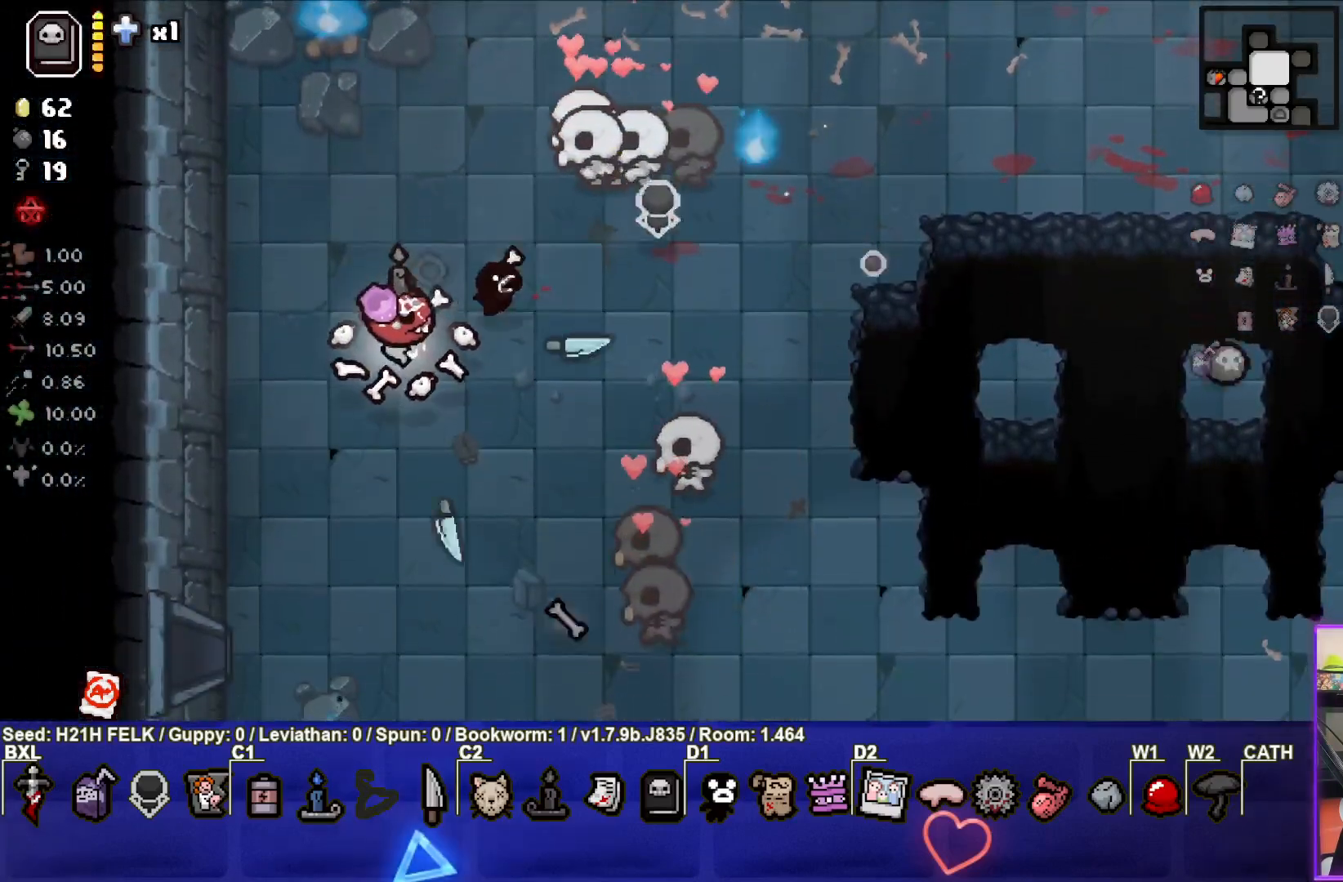
Gameplay with a controller (PlayStation layout); each line is a JSON object with the inputs held at the frame after it. "events" lists button and stick changes between this image and that frame as [ms after this image, input, new state], when the widget could be followed in between. Not read: right_stick.
{"buttons": [], "left_stick": "right", "events": [[233, "left_stick", "up-right"], [250, "L2", "down"], [400, "left_stick", "right"], [417, "L2", "up"]]}
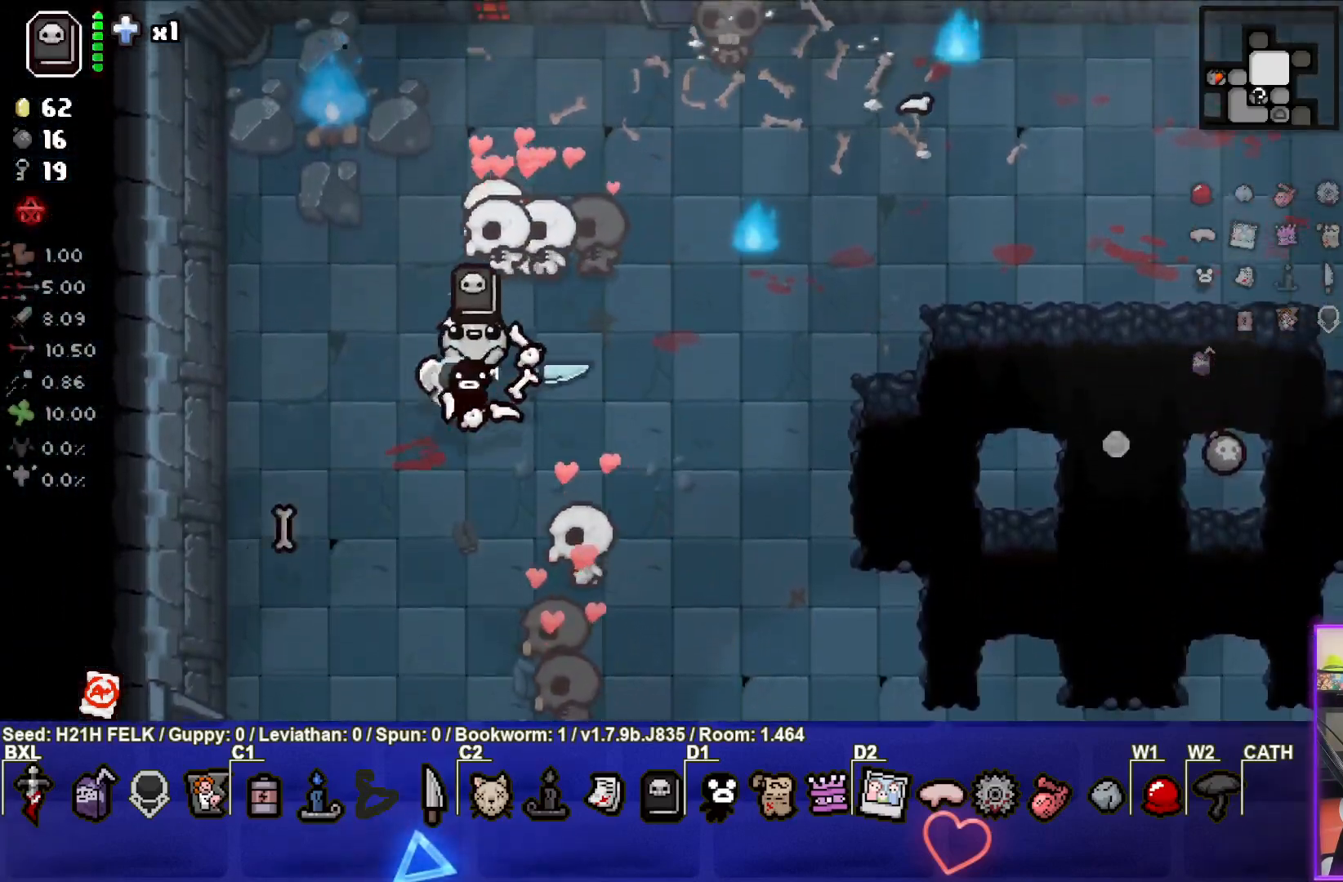
{"buttons": [], "left_stick": "center", "events": [[233, "left_stick", "center"]]}
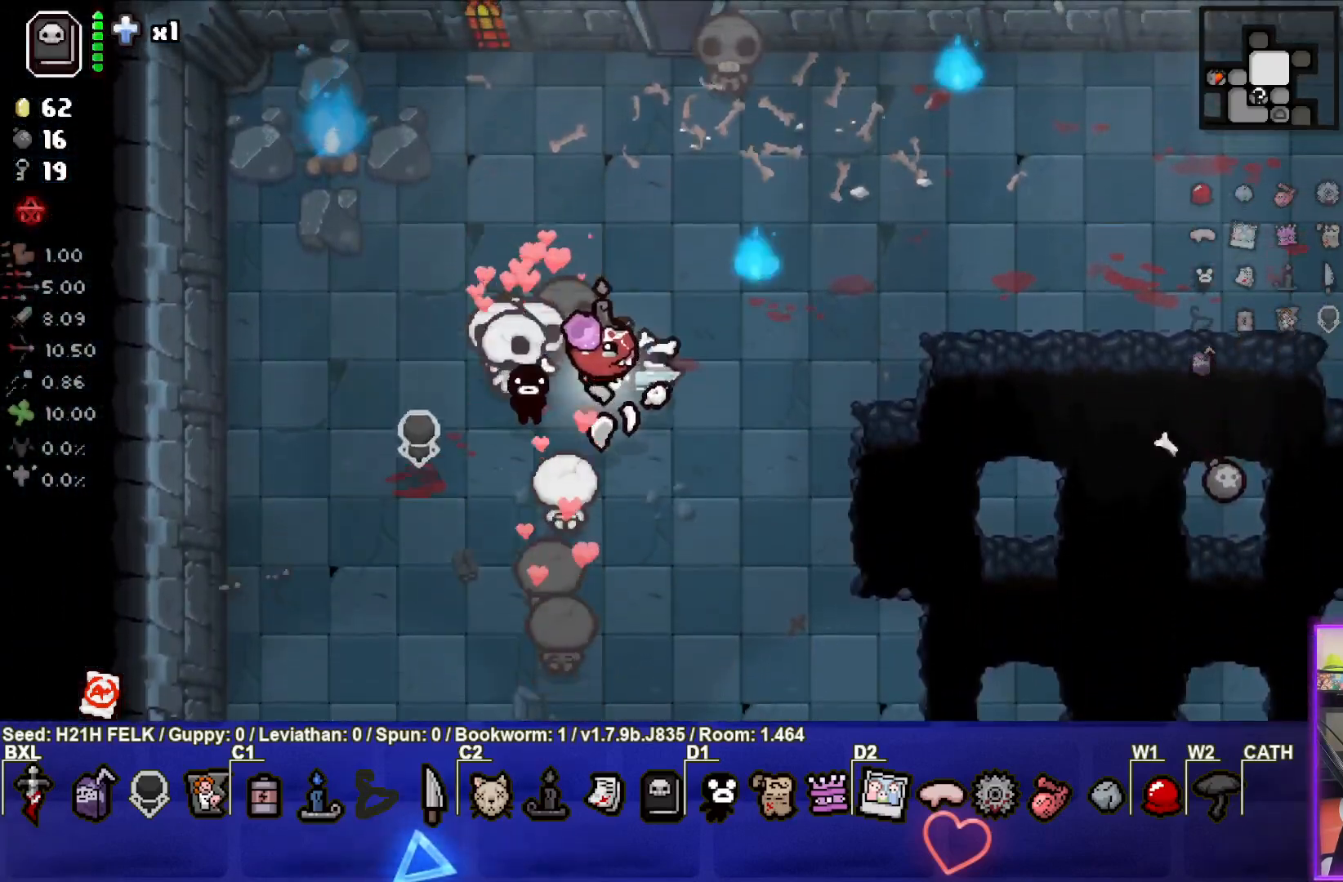
{"buttons": [], "left_stick": "center", "events": [[100, "START", "down"], [233, "START", "up"]]}
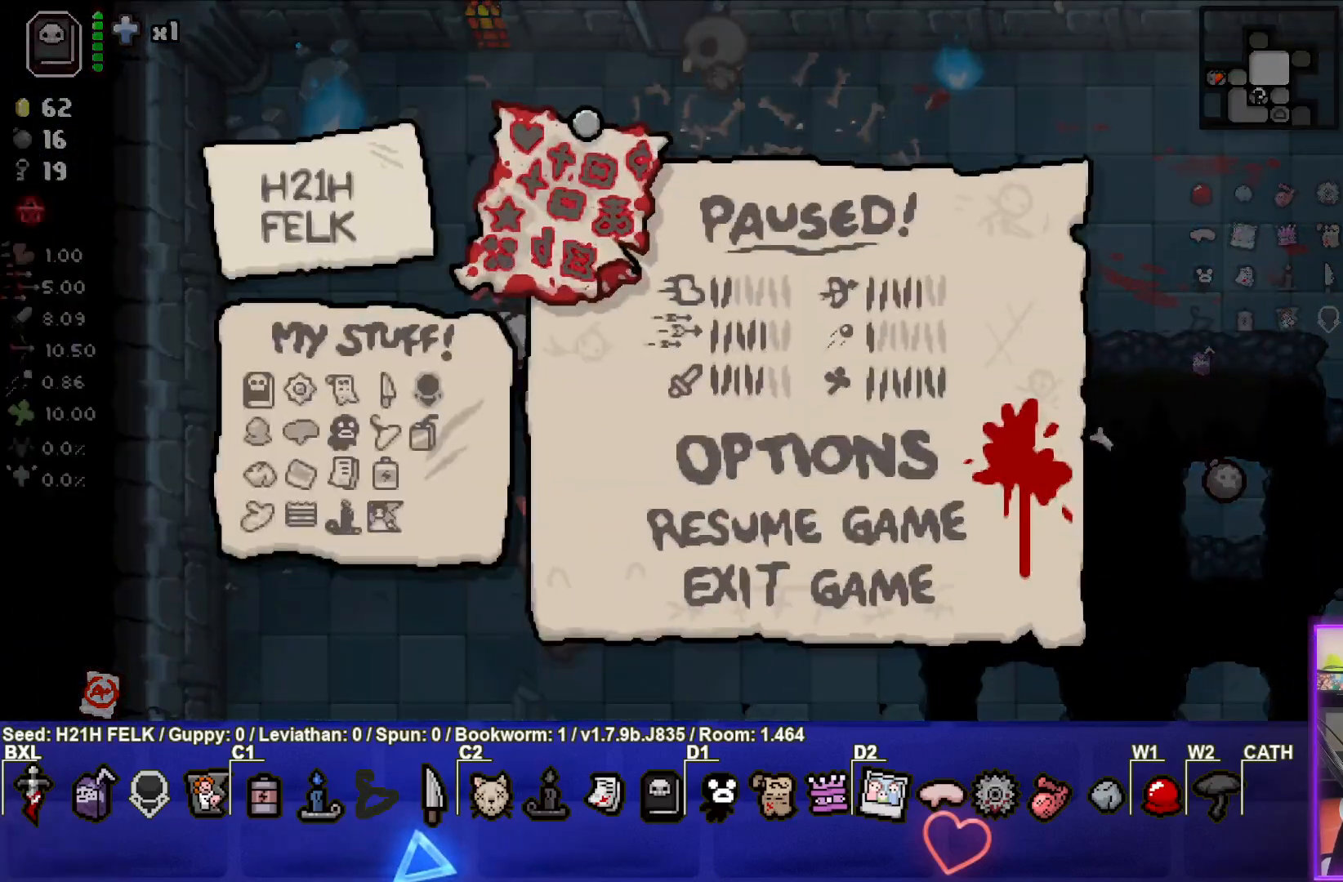
{"buttons": [], "left_stick": "center", "events": []}
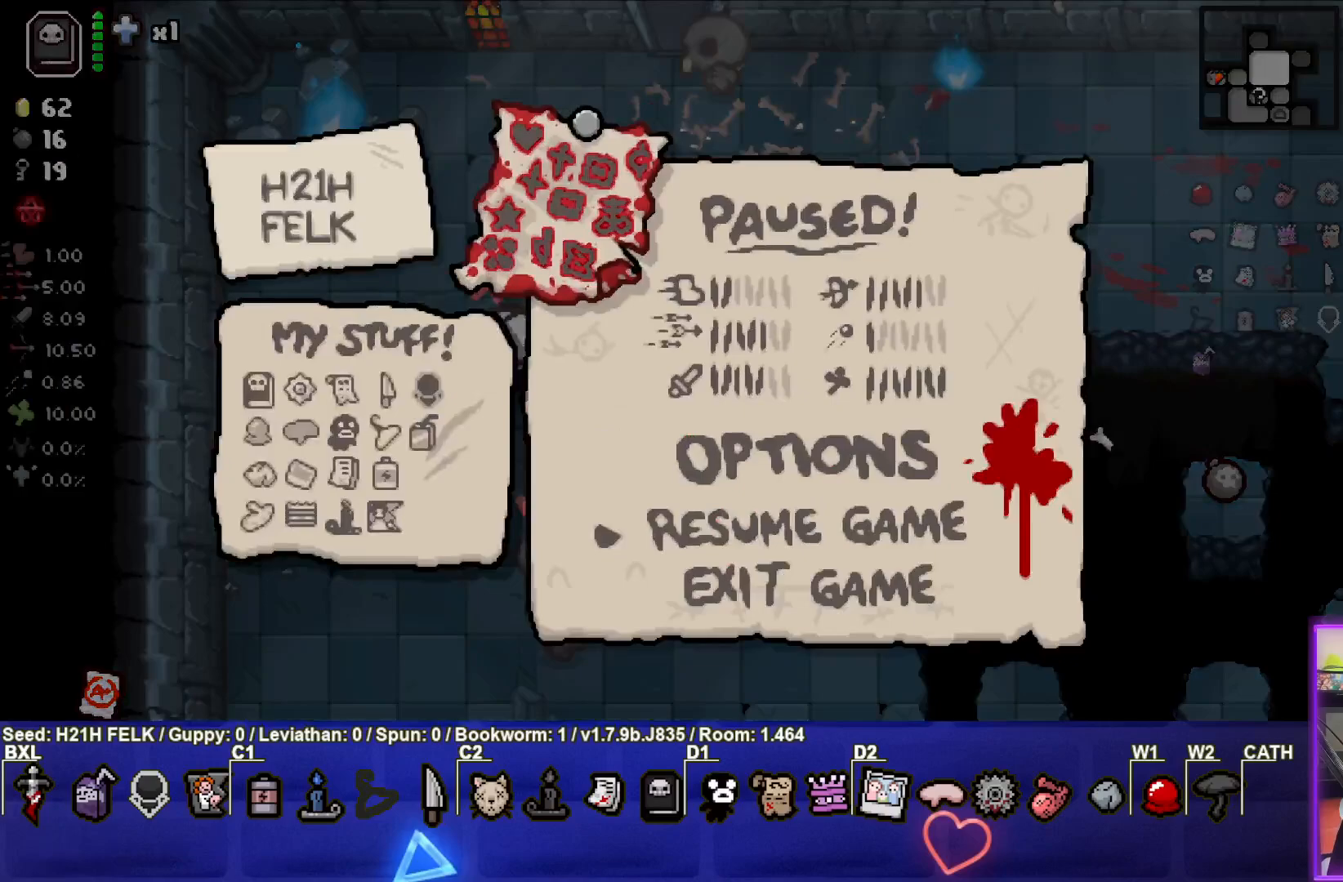
{"buttons": ["START"], "left_stick": "center", "events": [[500, "START", "down"]]}
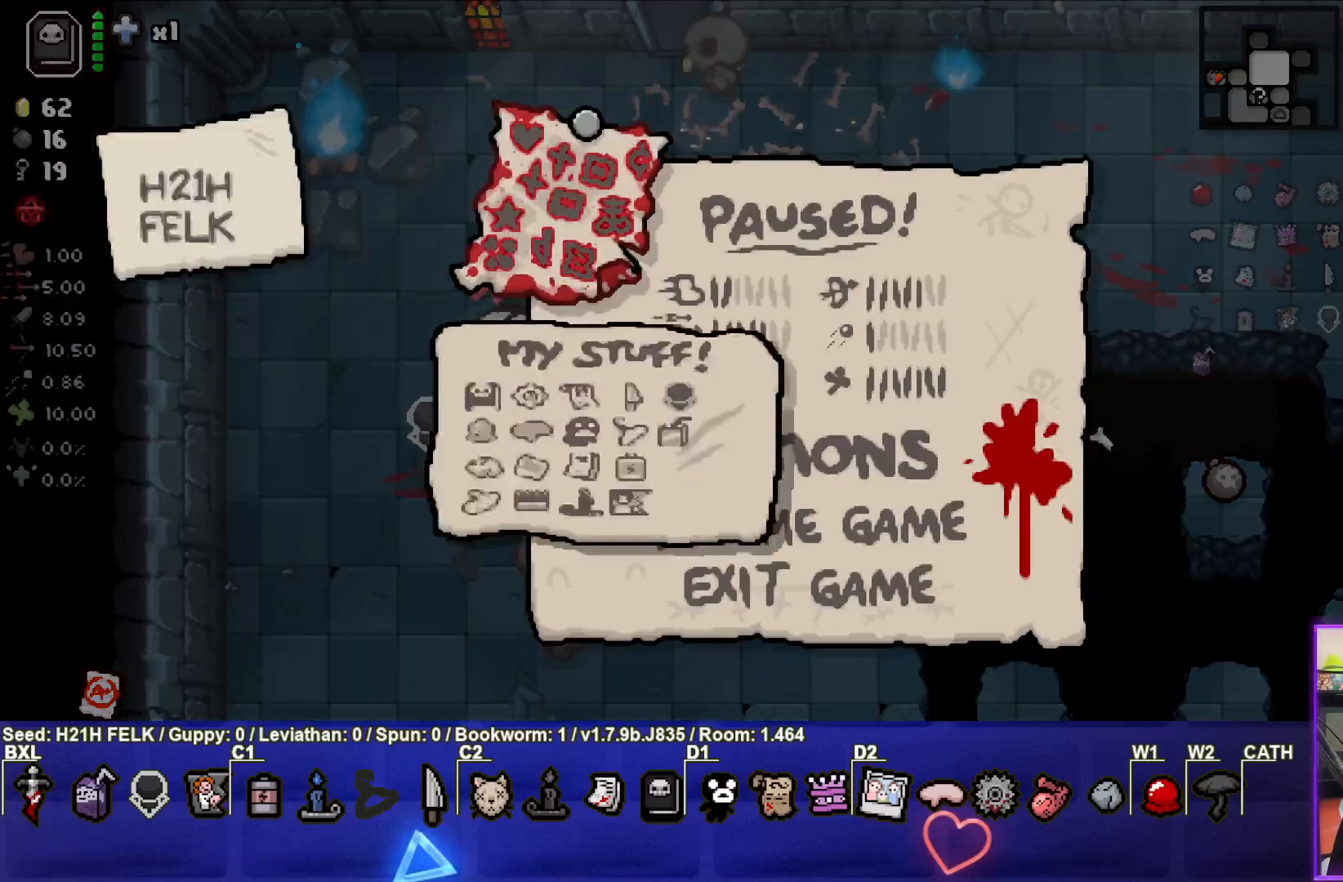
{"buttons": [], "left_stick": "center", "events": [[117, "START", "up"]]}
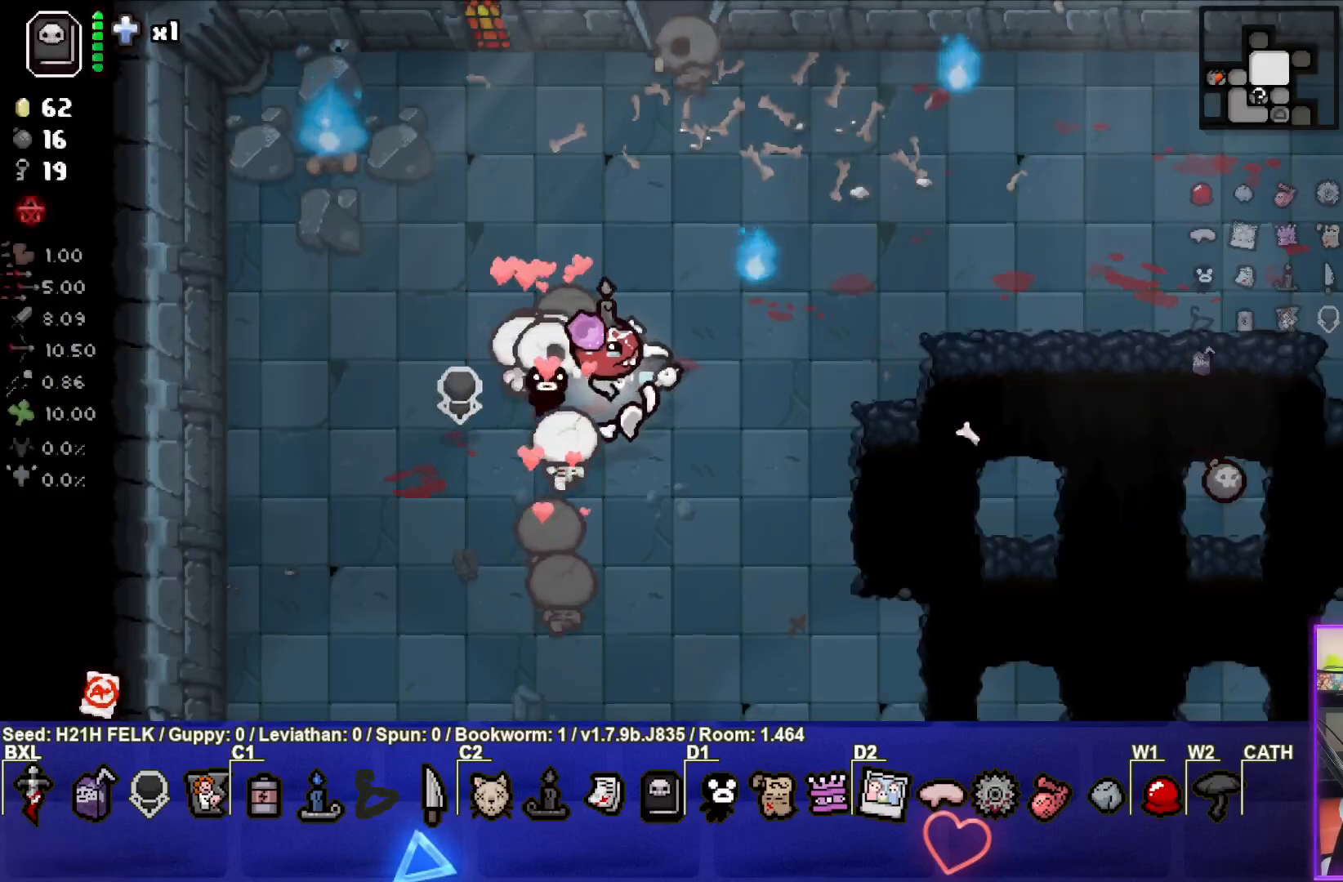
{"buttons": [], "left_stick": "up-left", "events": [[33, "left_stick", "right"], [150, "left_stick", "center"], [417, "left_stick", "up-left"]]}
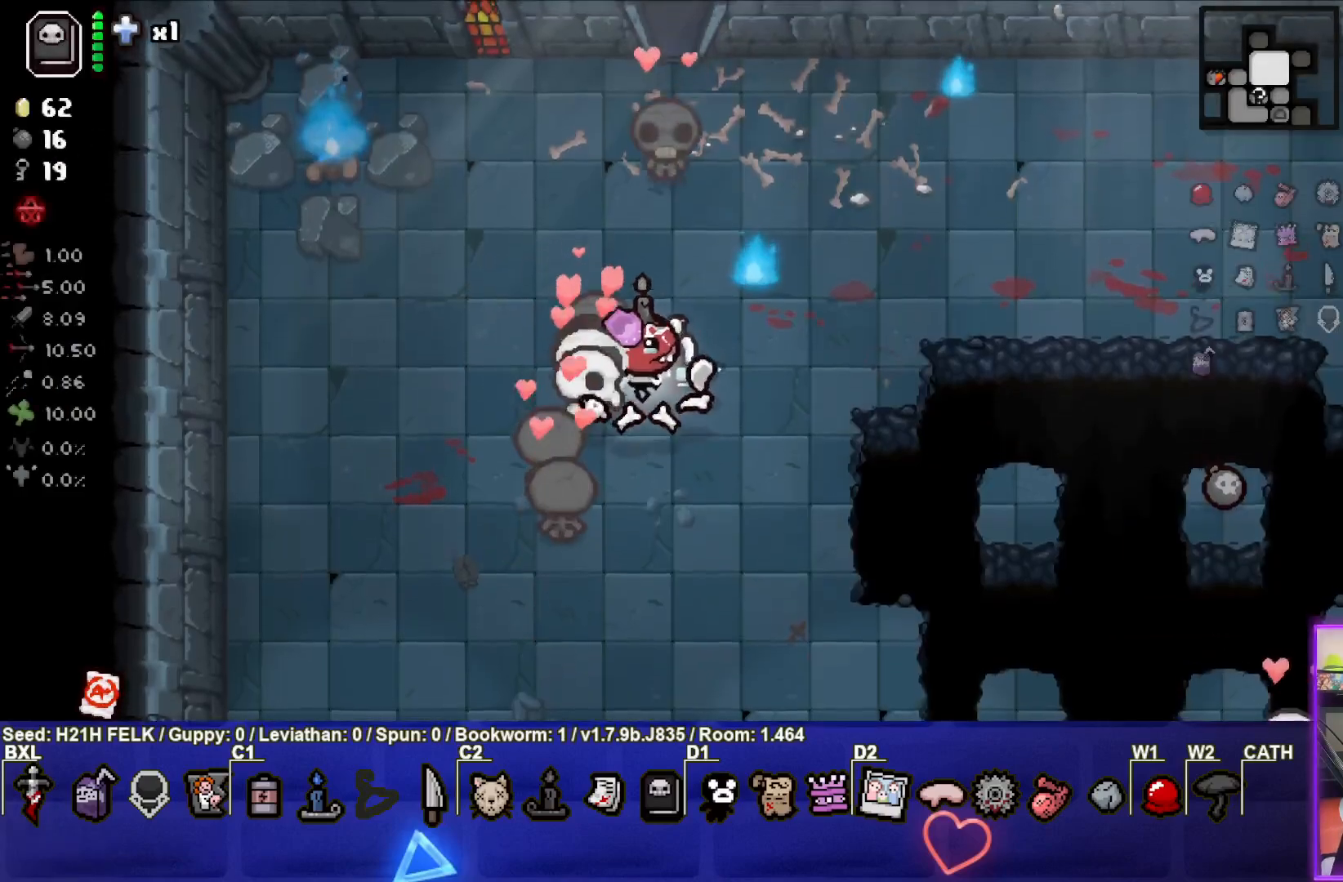
{"buttons": [], "left_stick": "up", "events": [[183, "left_stick", "center"], [317, "left_stick", "up"]]}
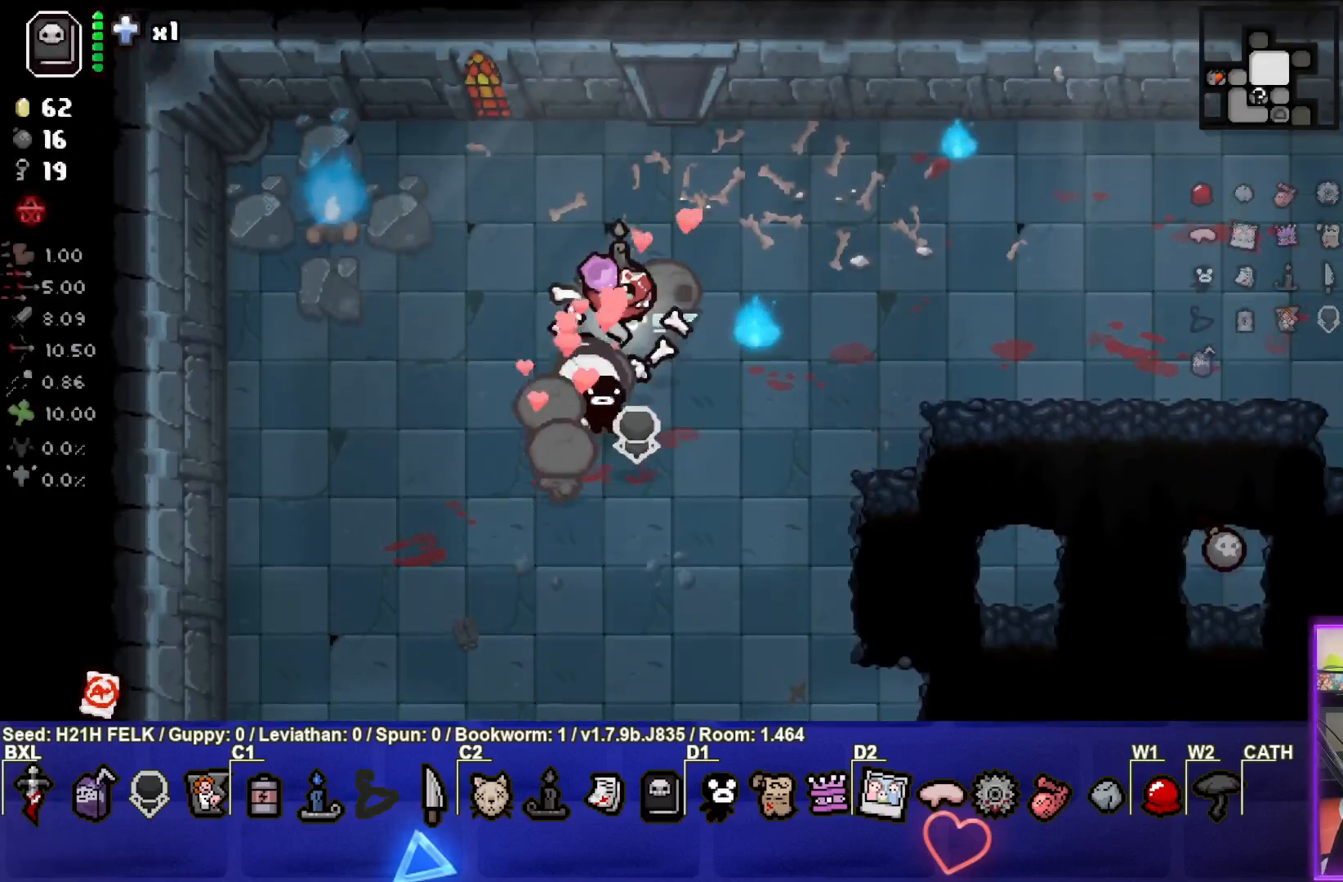
{"buttons": [], "left_stick": "up", "events": [[317, "left_stick", "up-right"], [483, "left_stick", "up"]]}
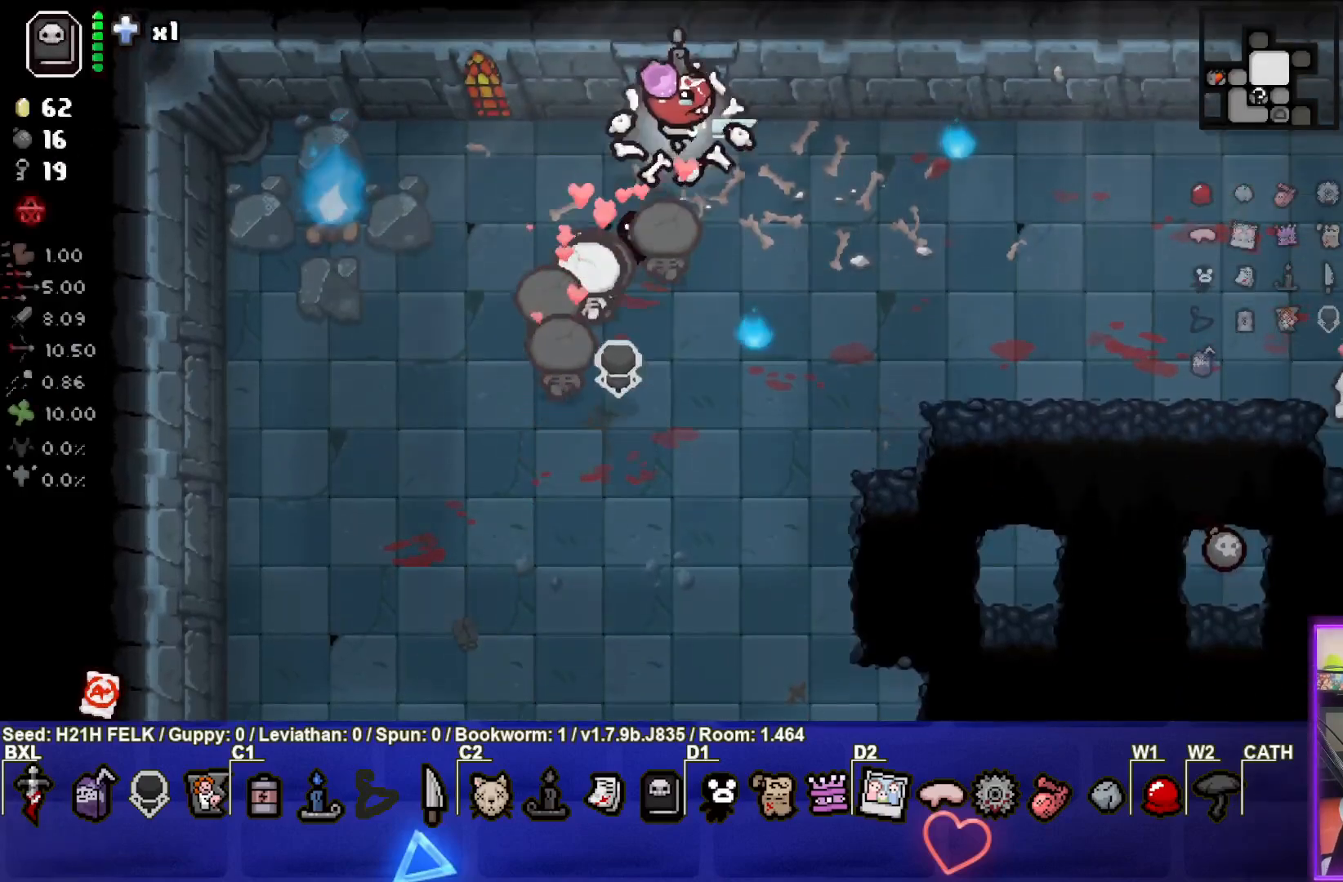
{"buttons": ["TRIANGLE"], "left_stick": "center", "events": [[300, "left_stick", "center"], [383, "TRIANGLE", "down"]]}
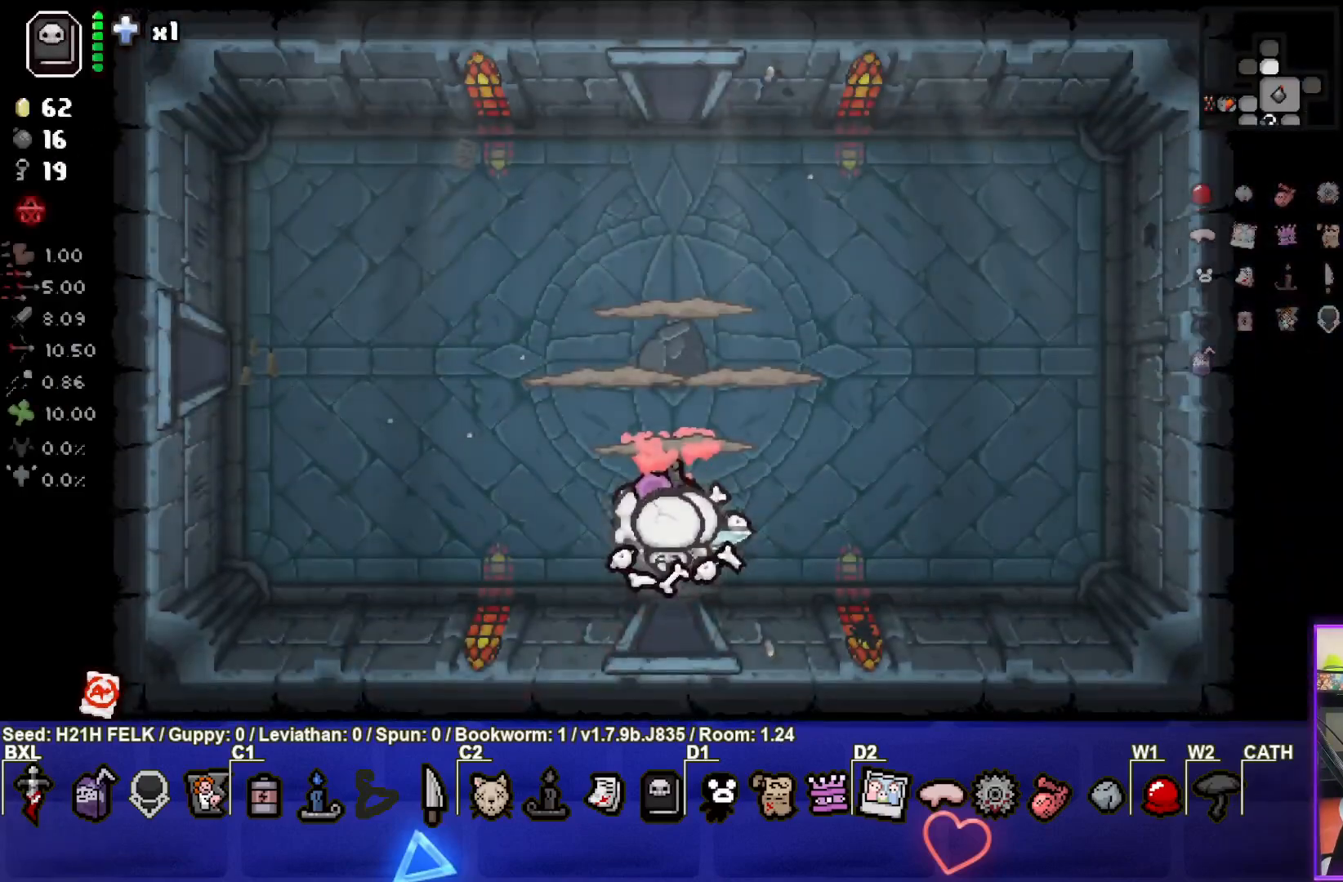
{"buttons": [], "left_stick": "down-right", "events": [[317, "left_stick", "left"], [367, "TRIANGLE", "up"], [500, "left_stick", "down-right"]]}
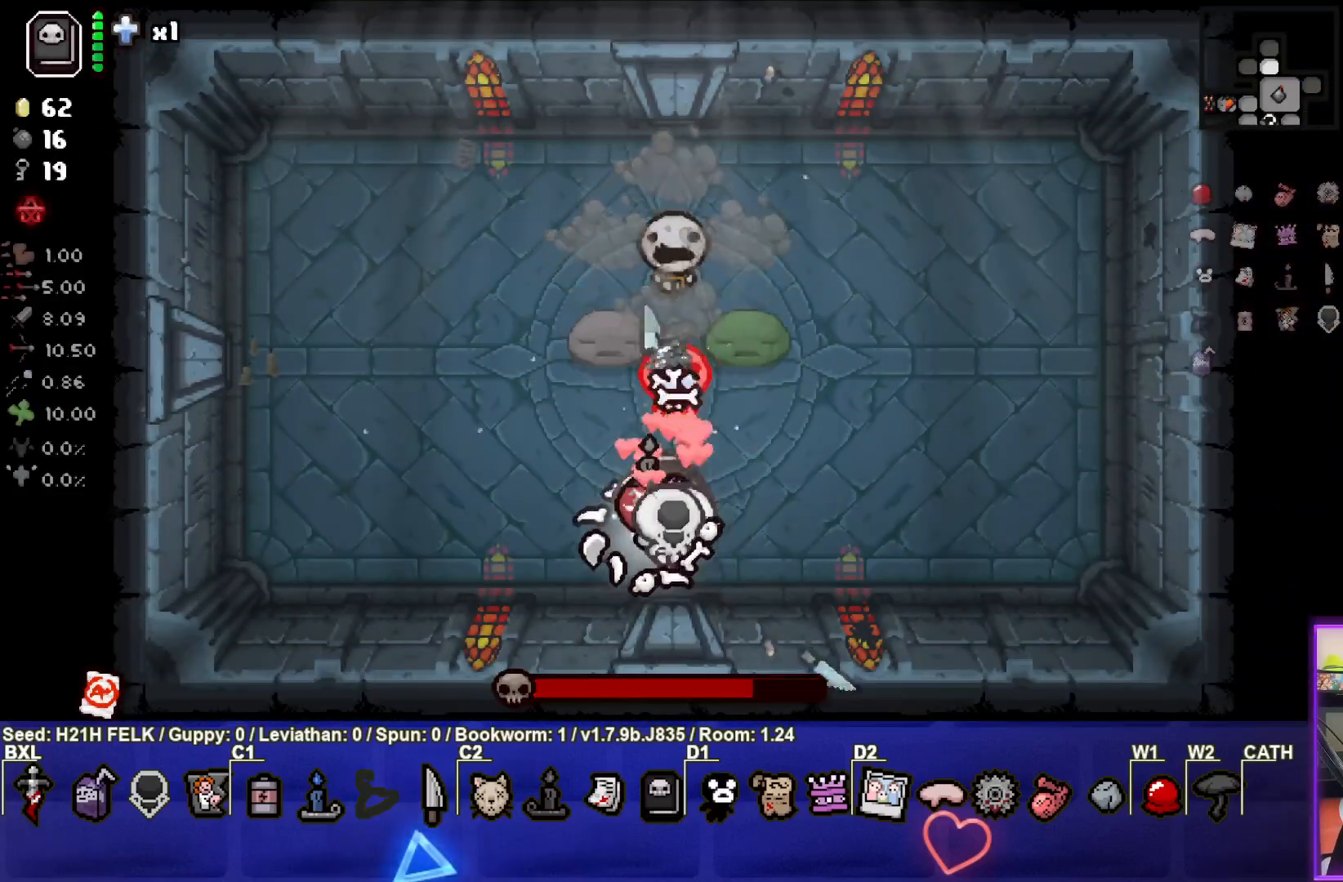
{"buttons": ["CIRCLE"], "left_stick": "left", "events": [[100, "left_stick", "center"], [217, "left_stick", "left"], [400, "CIRCLE", "down"]]}
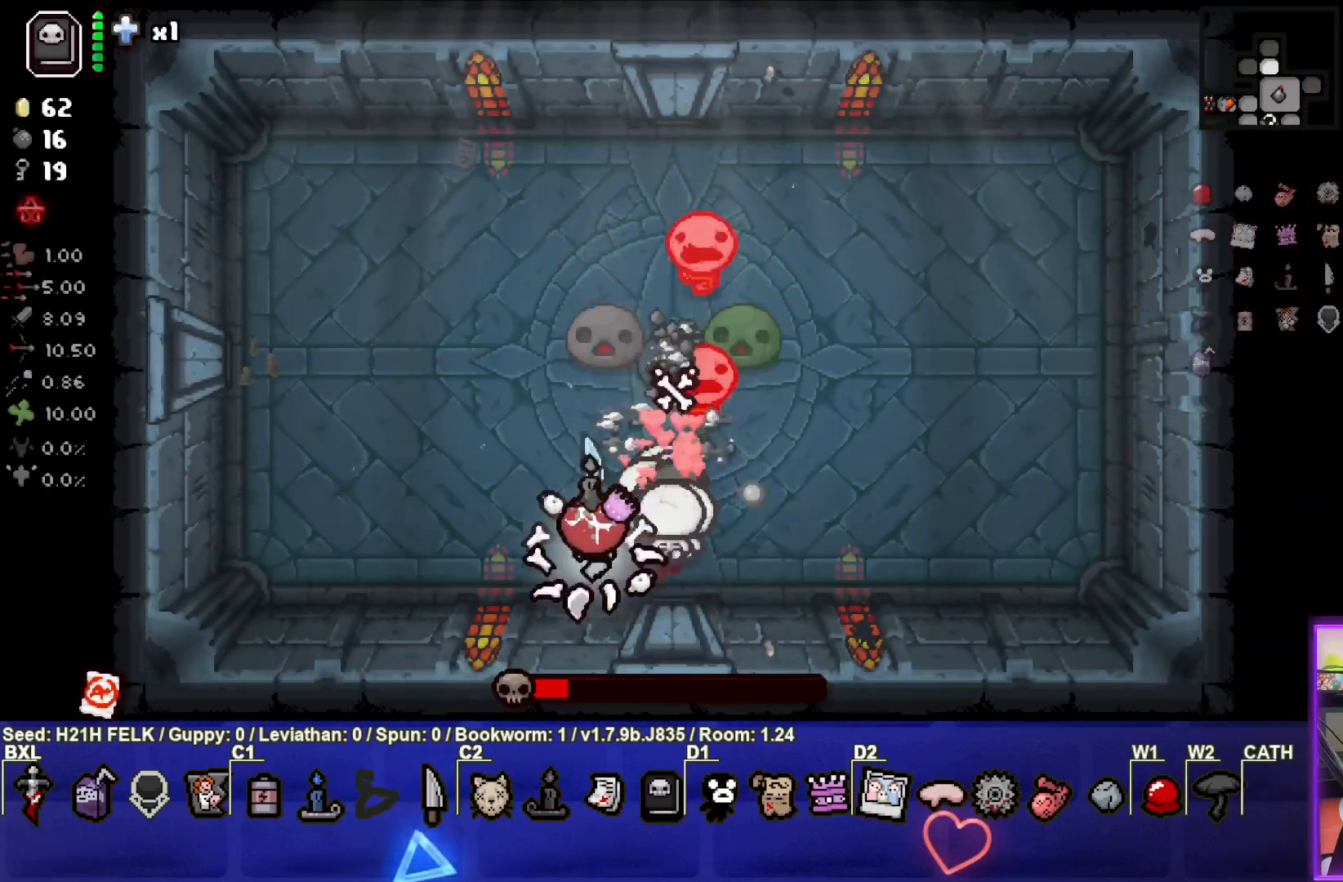
{"buttons": ["CIRCLE"], "left_stick": "left", "events": []}
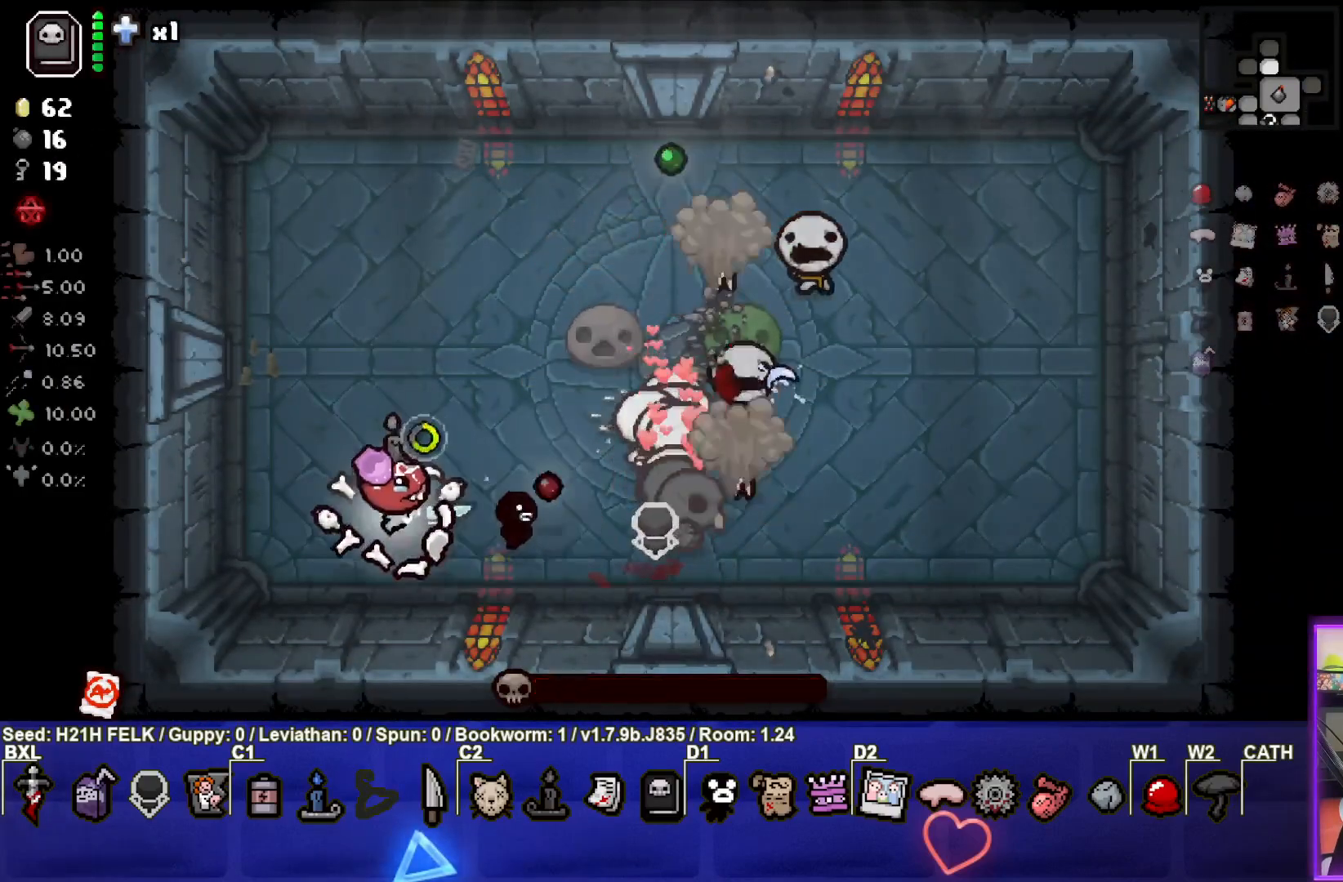
{"buttons": ["CIRCLE"], "left_stick": "up-left", "events": [[50, "left_stick", "up-left"]]}
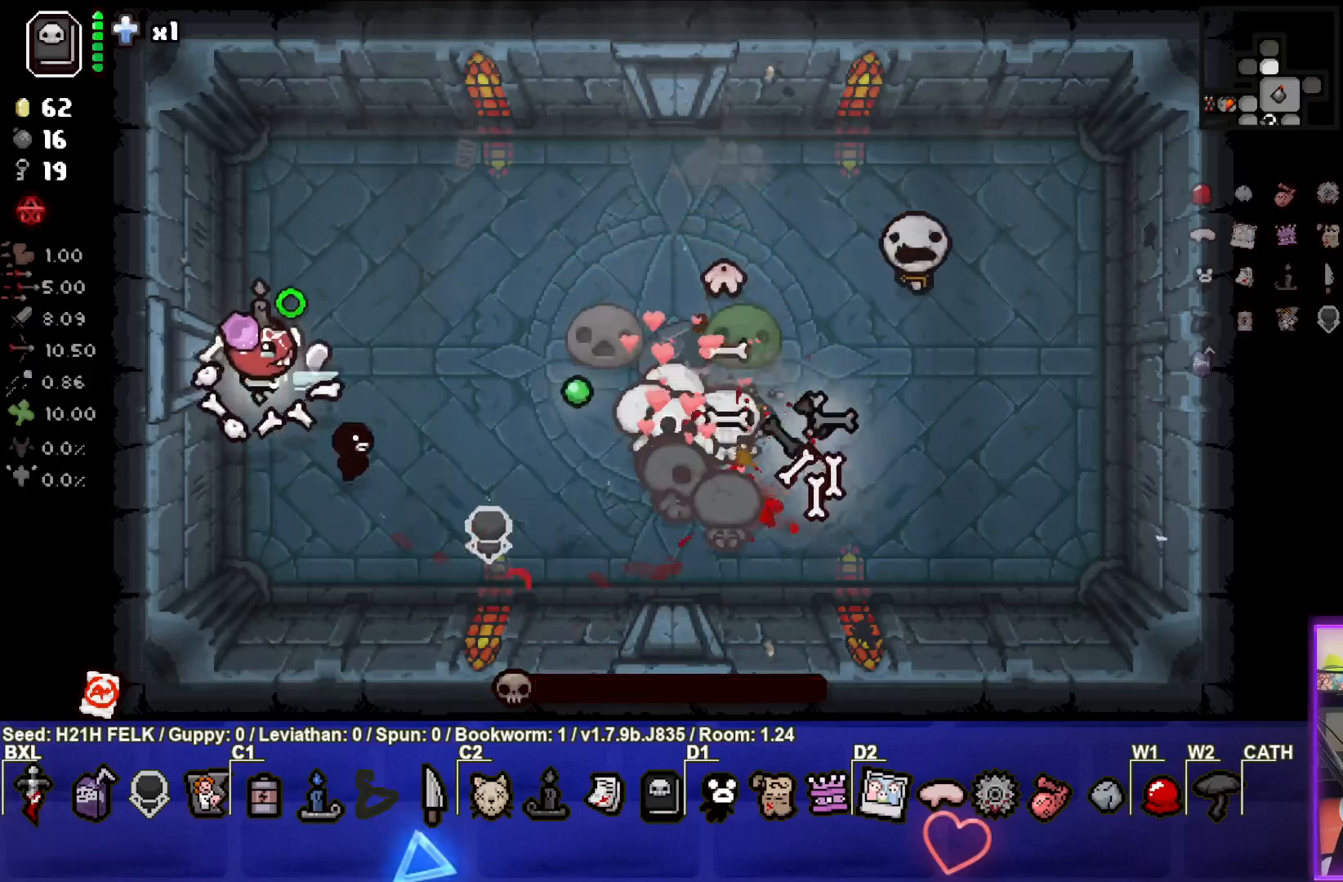
{"buttons": ["CIRCLE"], "left_stick": "up-left", "events": []}
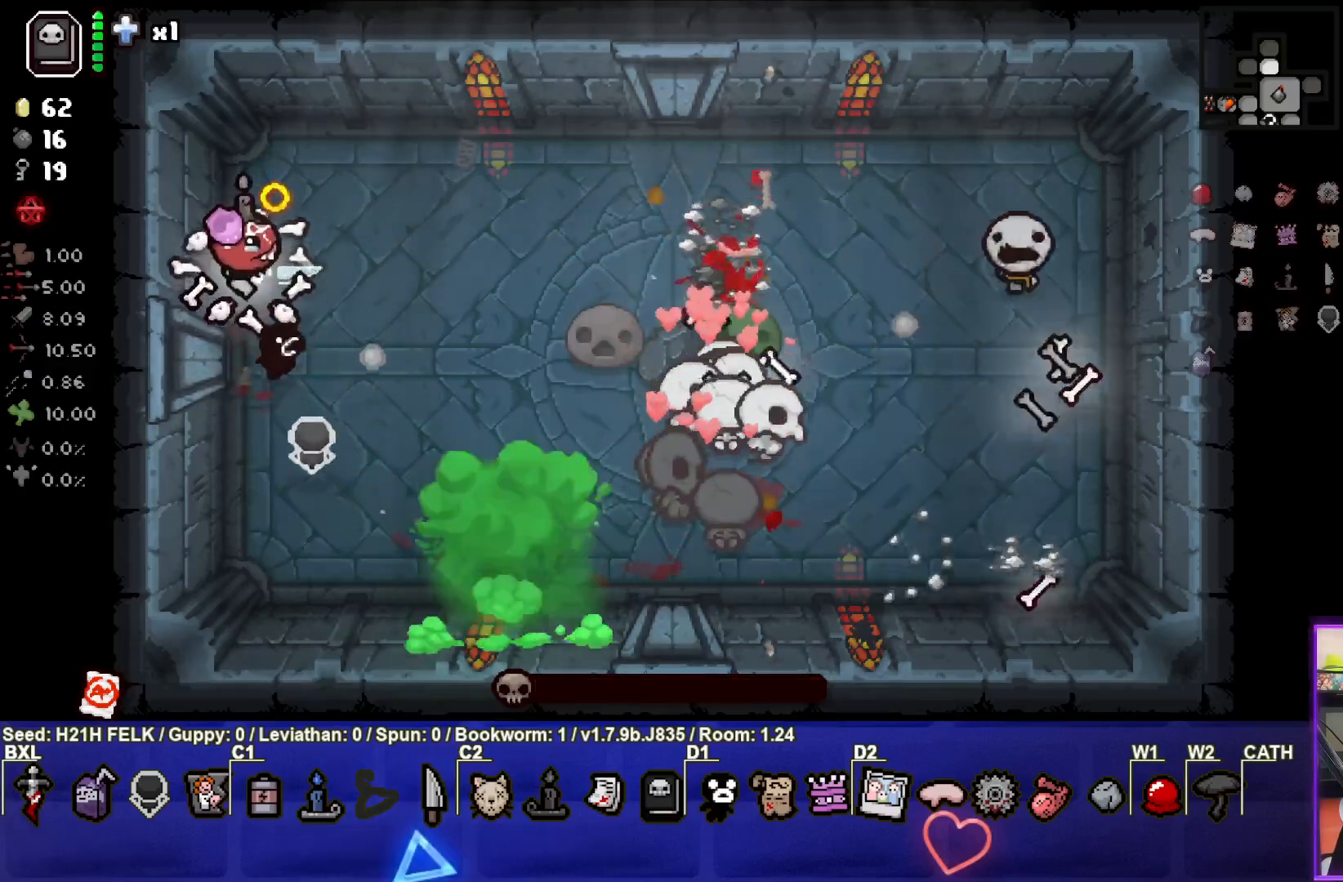
{"buttons": ["CIRCLE"], "left_stick": "right", "events": [[233, "left_stick", "up-right"], [367, "left_stick", "right"]]}
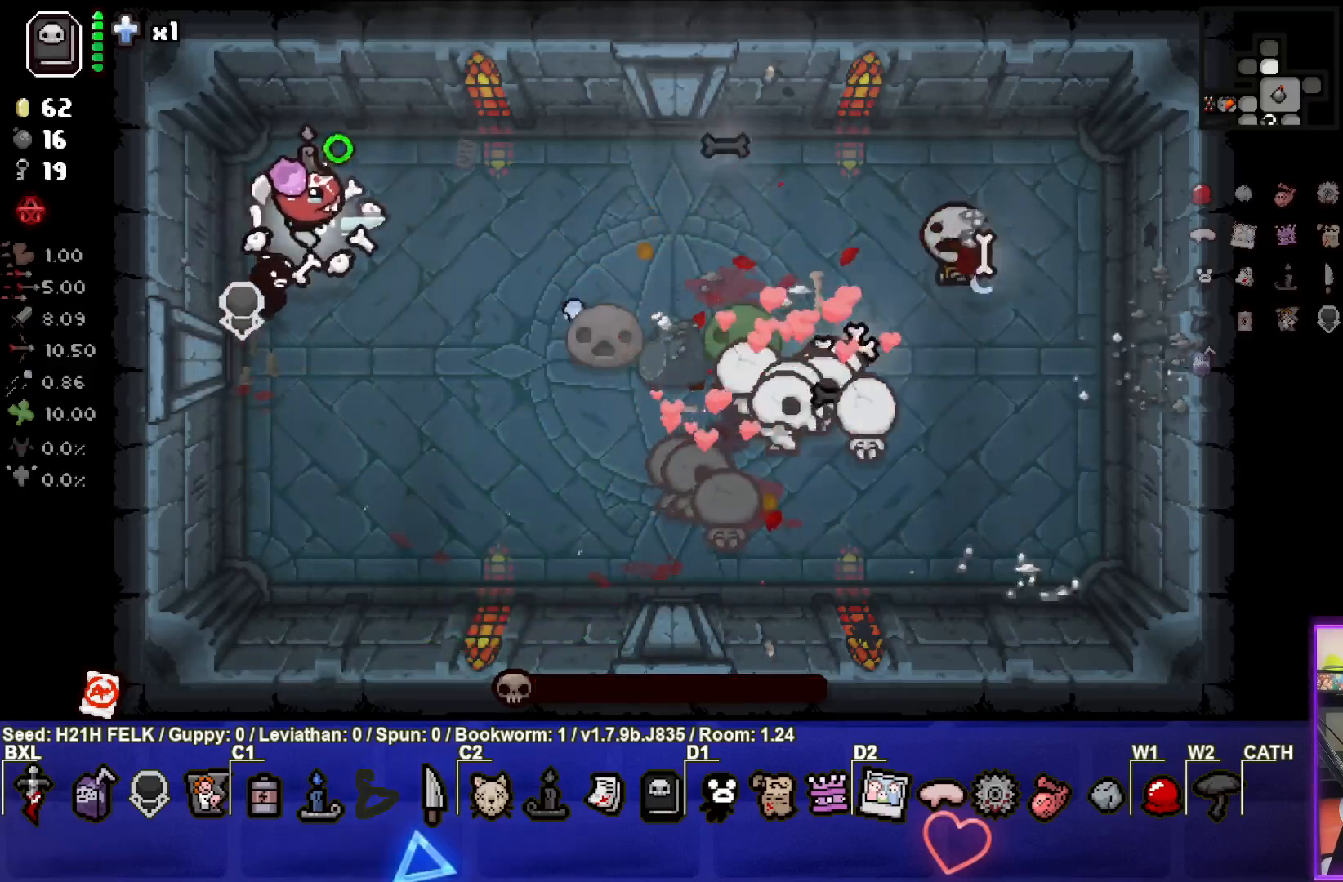
{"buttons": [], "left_stick": "down-left", "events": [[83, "CIRCLE", "up"], [117, "left_stick", "center"], [350, "left_stick", "down-left"]]}
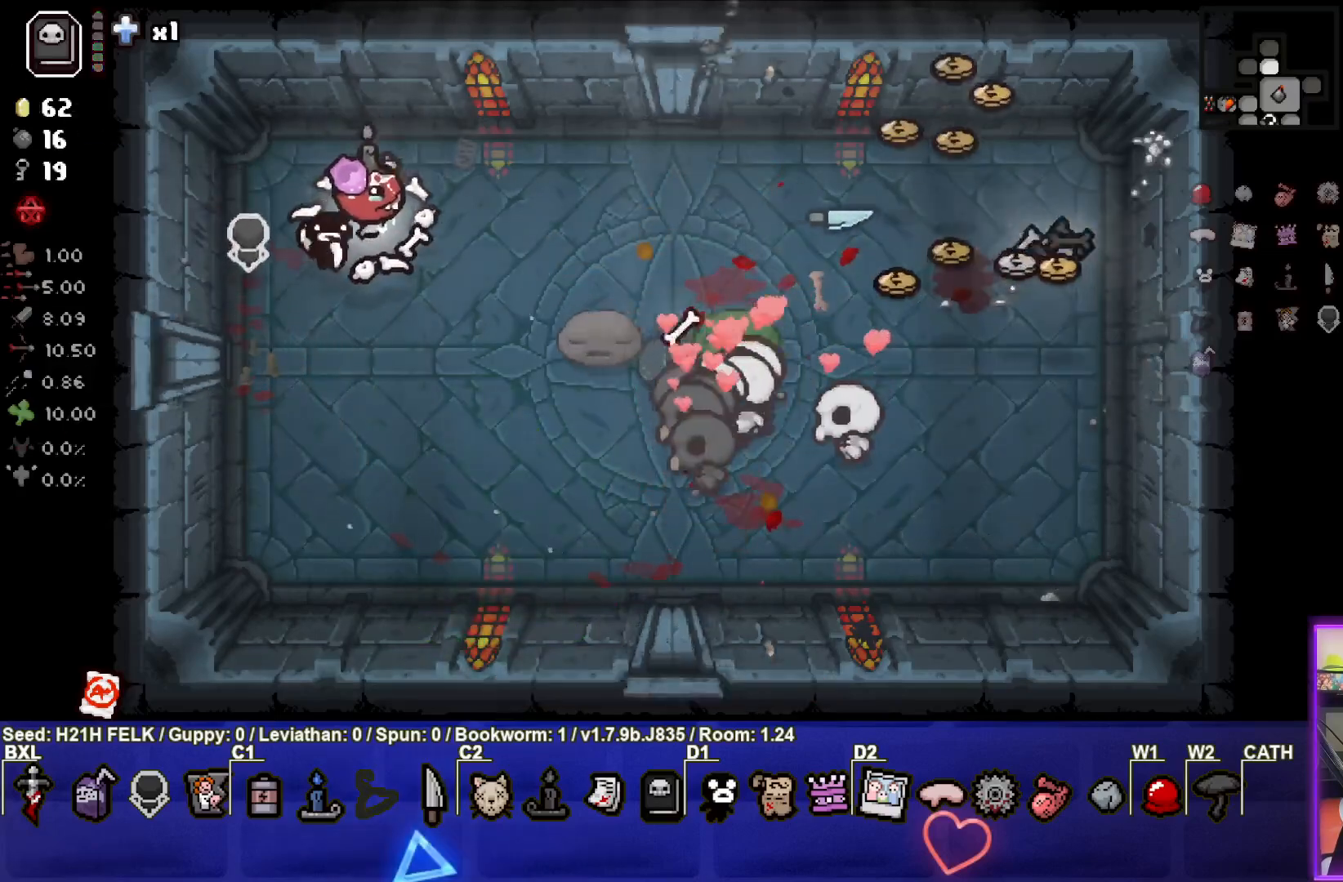
{"buttons": [], "left_stick": "up", "events": [[150, "left_stick", "center"], [367, "left_stick", "up"]]}
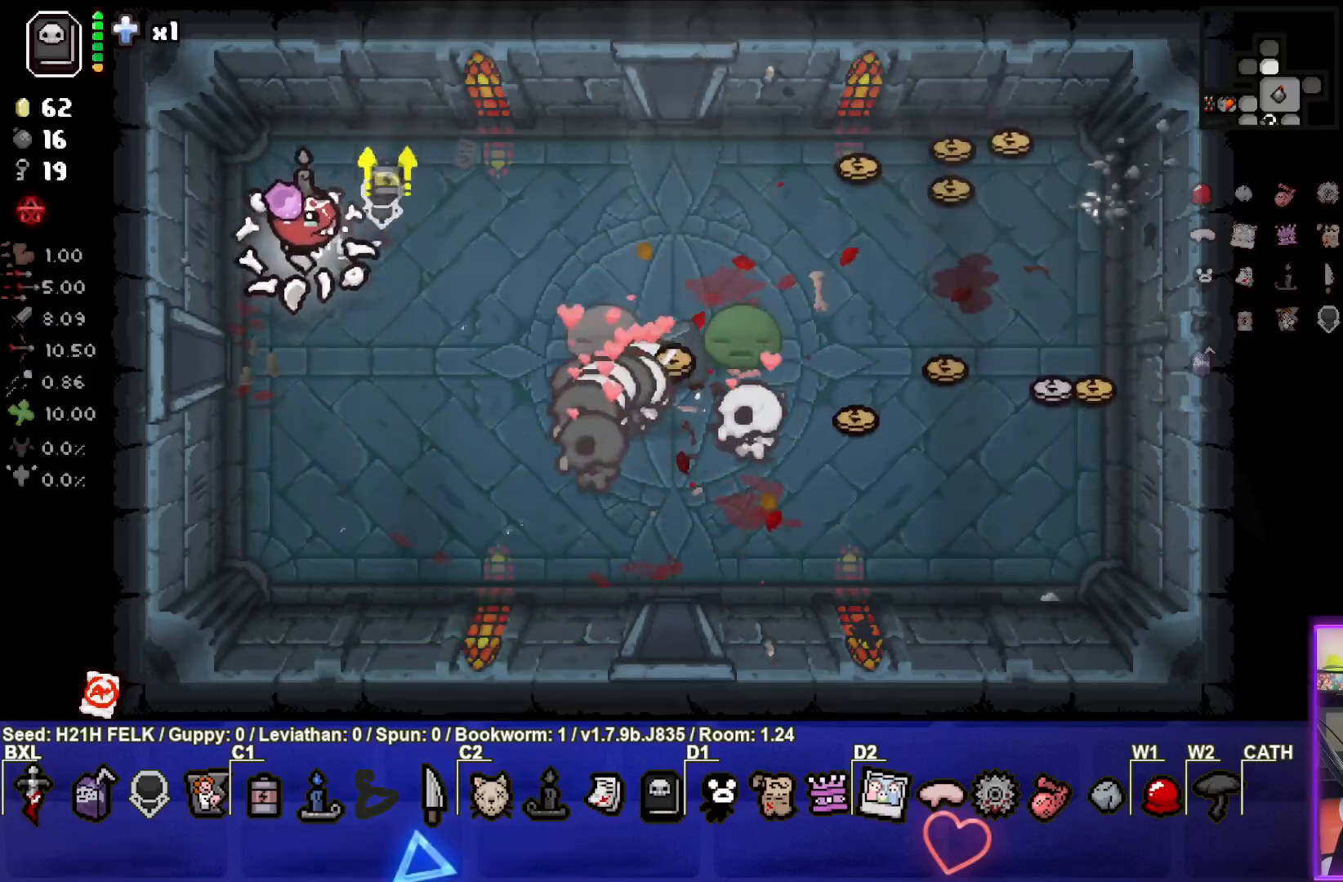
{"buttons": [], "left_stick": "right", "events": [[50, "left_stick", "up-right"], [233, "left_stick", "right"]]}
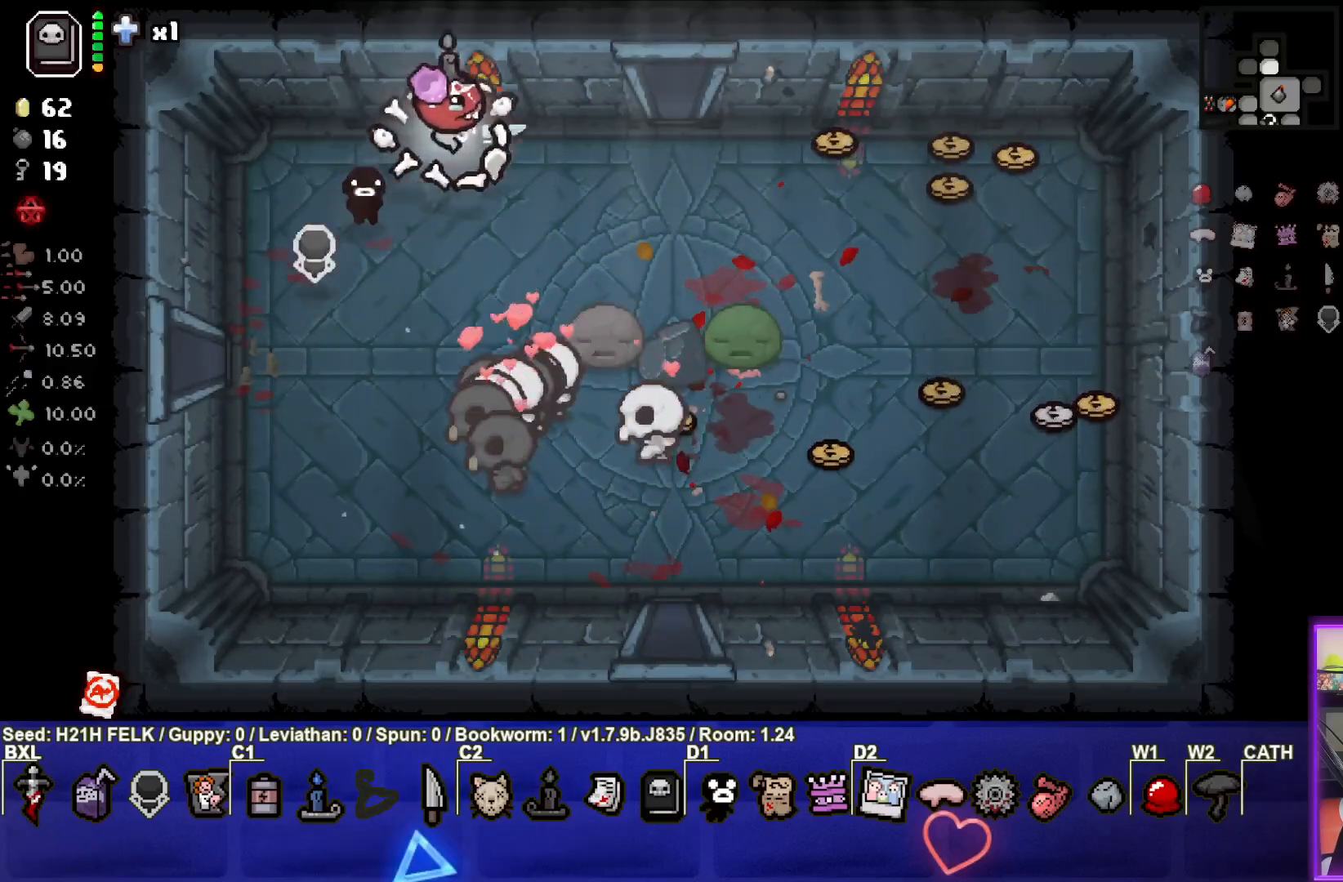
{"buttons": [], "left_stick": "up-right", "events": [[483, "left_stick", "up-right"]]}
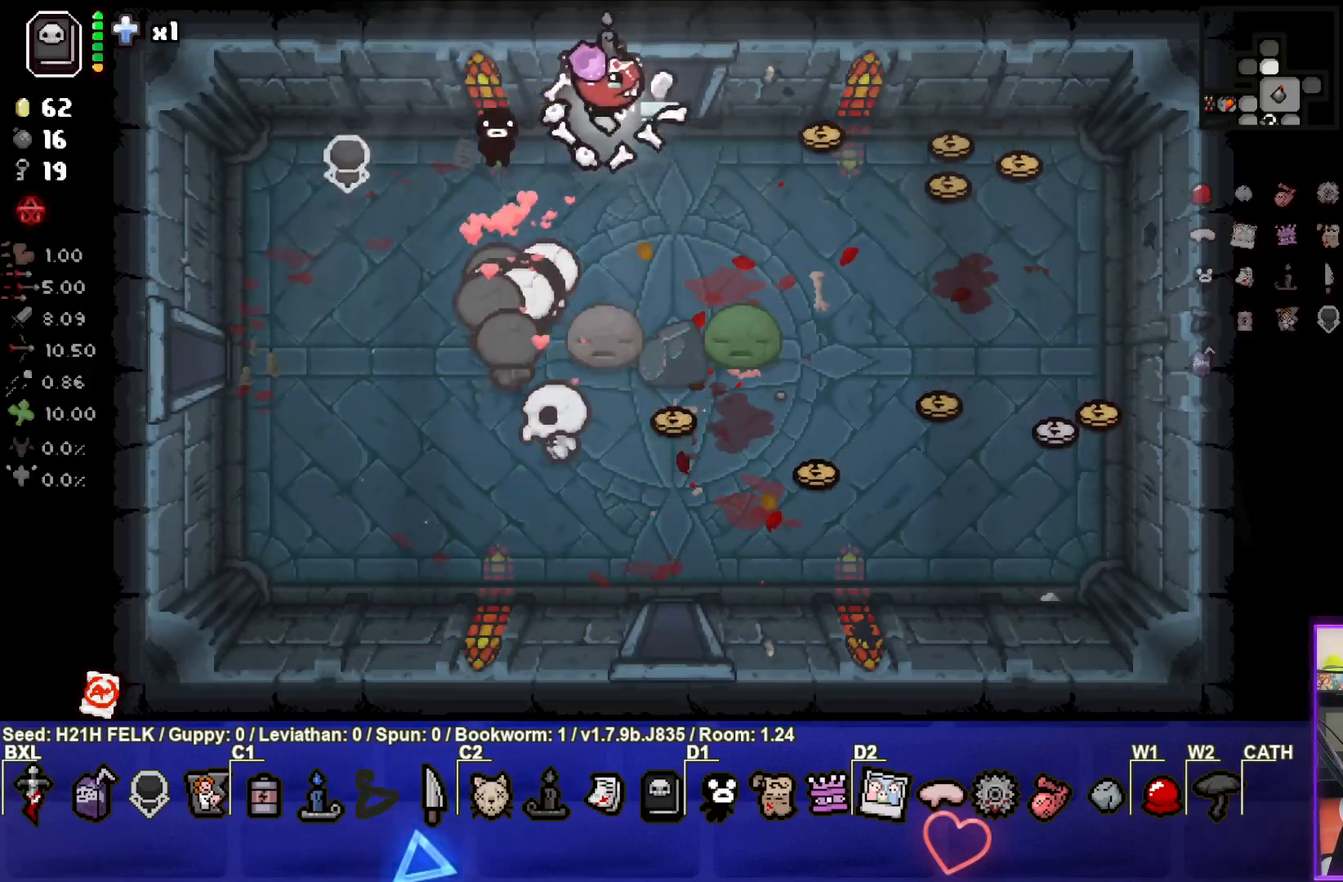
{"buttons": [], "left_stick": "up-right", "events": []}
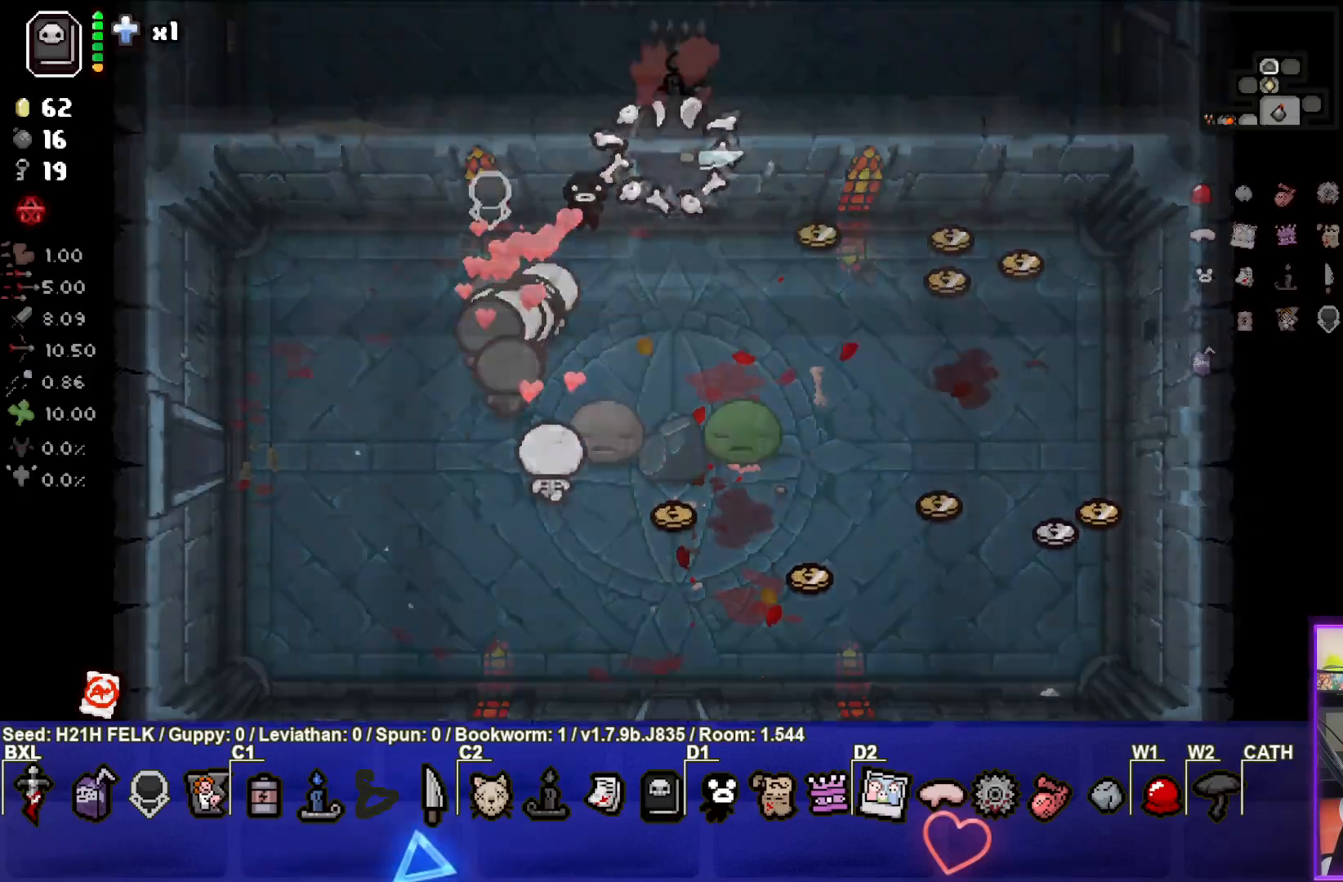
{"buttons": ["TRIANGLE"], "left_stick": "center", "events": [[50, "left_stick", "center"], [483, "TRIANGLE", "down"]]}
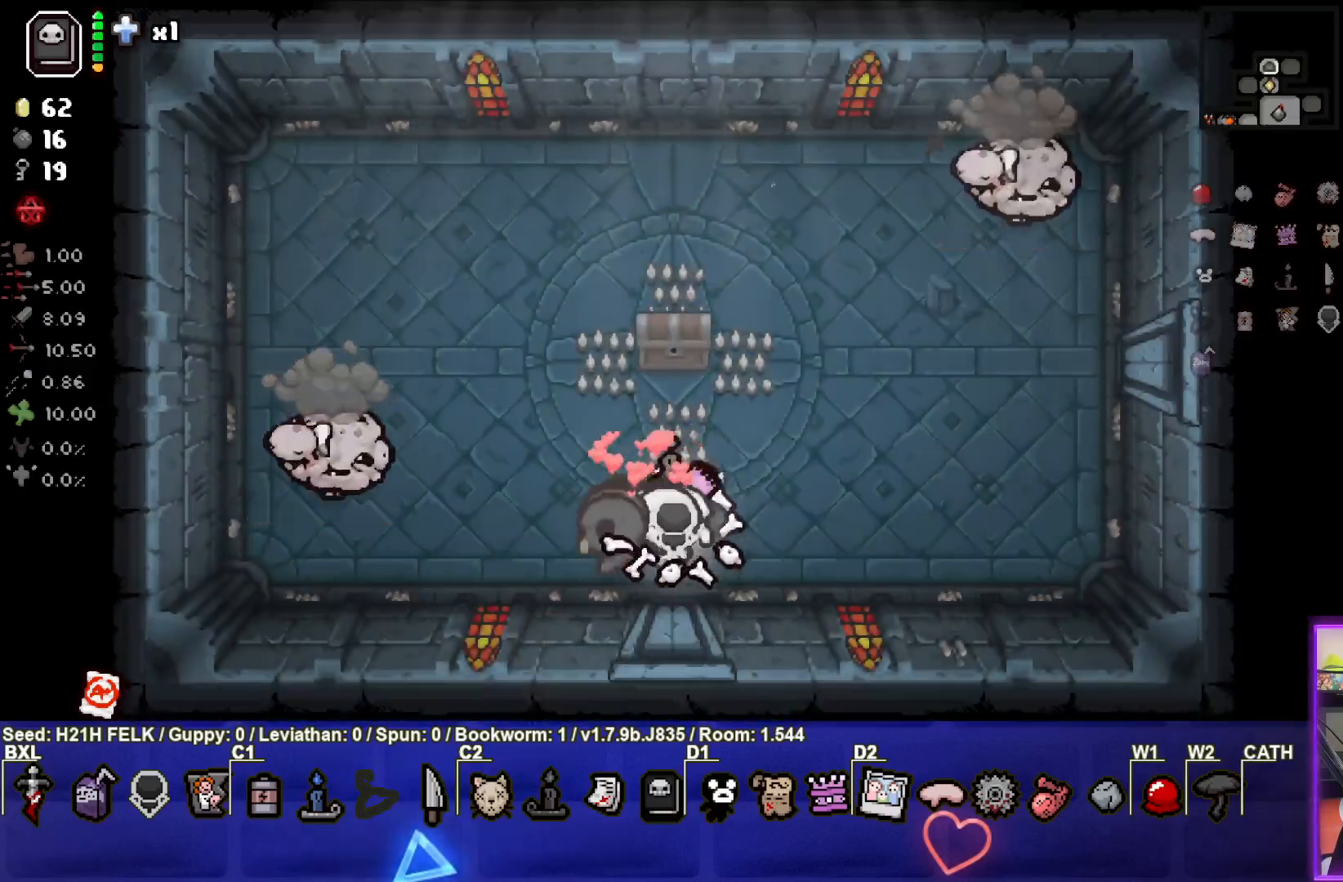
{"buttons": [], "left_stick": "center", "events": [[83, "left_stick", "left"], [233, "SQUARE", "down"], [233, "TRIANGLE", "up"], [317, "left_stick", "up-left"], [450, "SQUARE", "up"], [500, "left_stick", "center"]]}
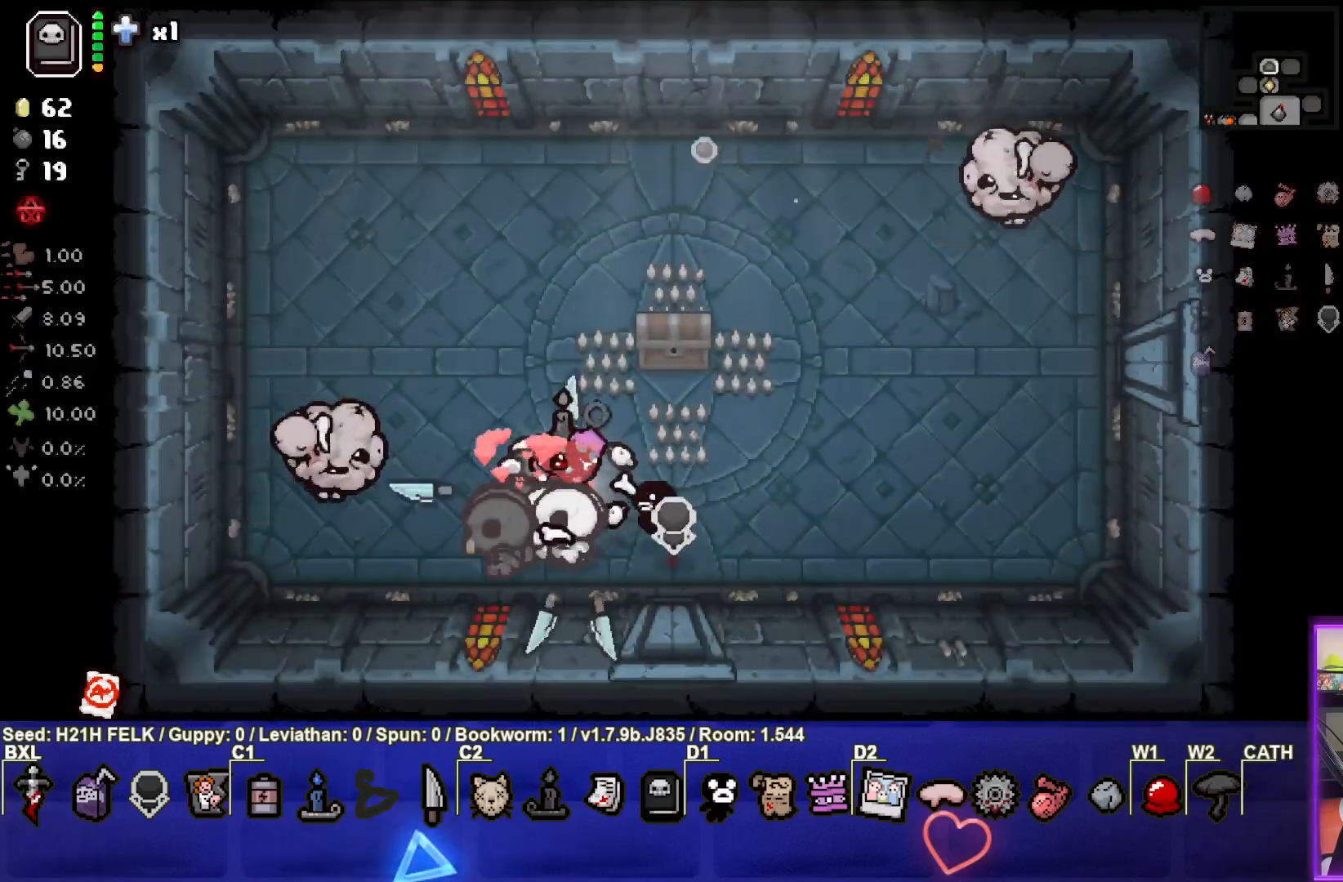
{"buttons": [], "left_stick": "left", "events": [[17, "left_stick", "right"], [267, "left_stick", "center"], [367, "left_stick", "left"]]}
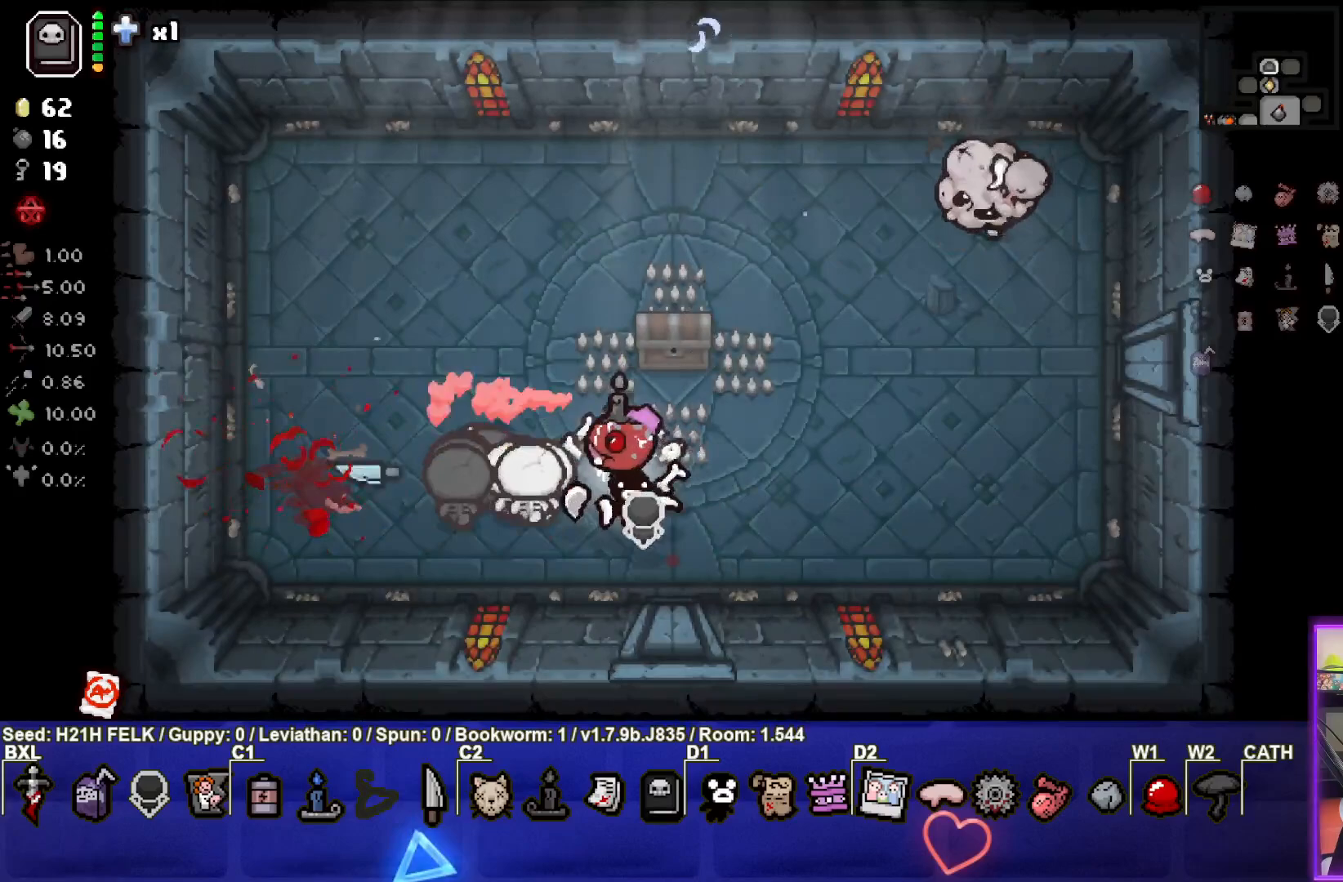
{"buttons": ["CIRCLE"], "left_stick": "up-left", "events": [[117, "CIRCLE", "down"], [150, "left_stick", "up-left"]]}
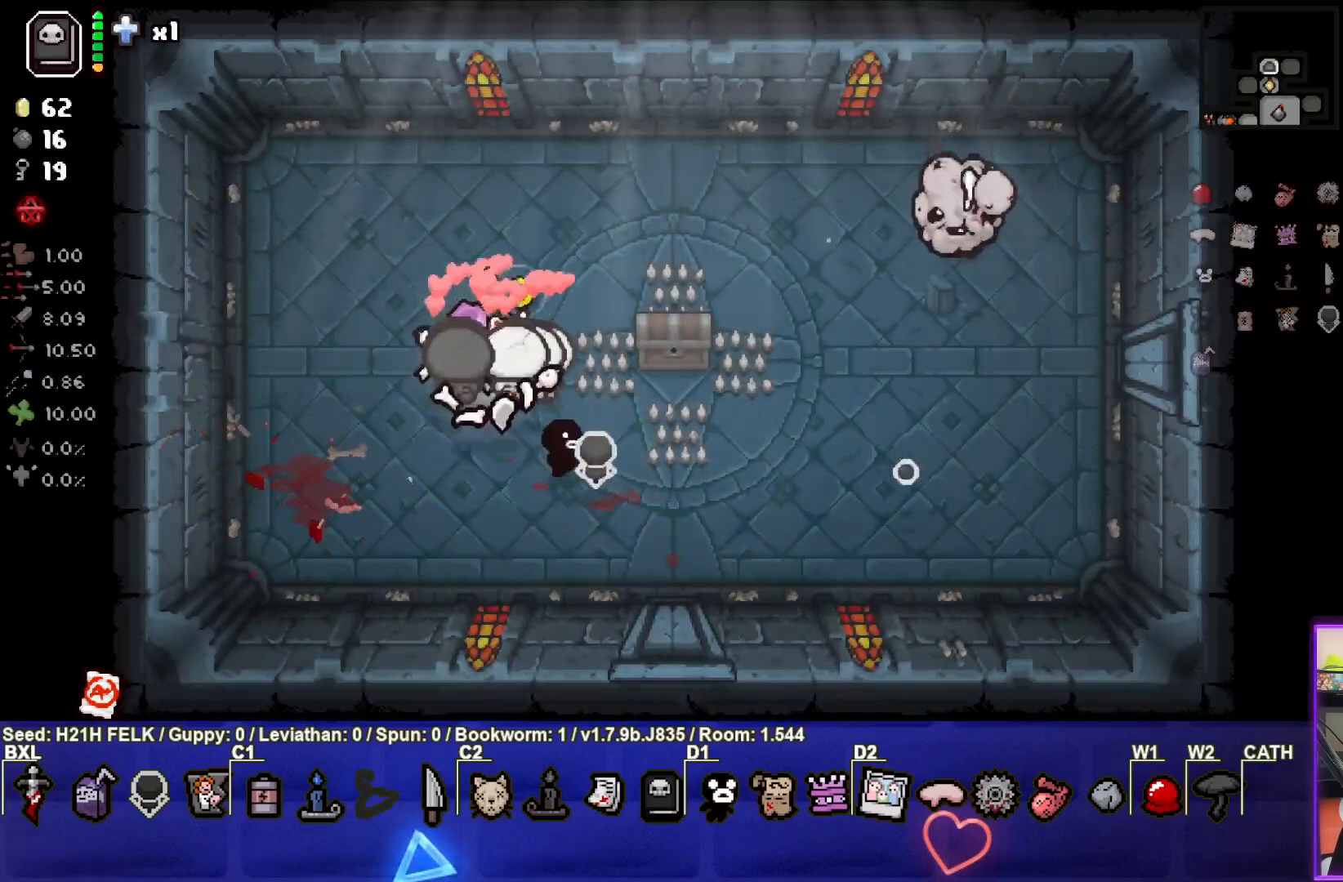
{"buttons": [], "left_stick": "up-right", "events": [[50, "left_stick", "up-right"], [383, "CIRCLE", "up"]]}
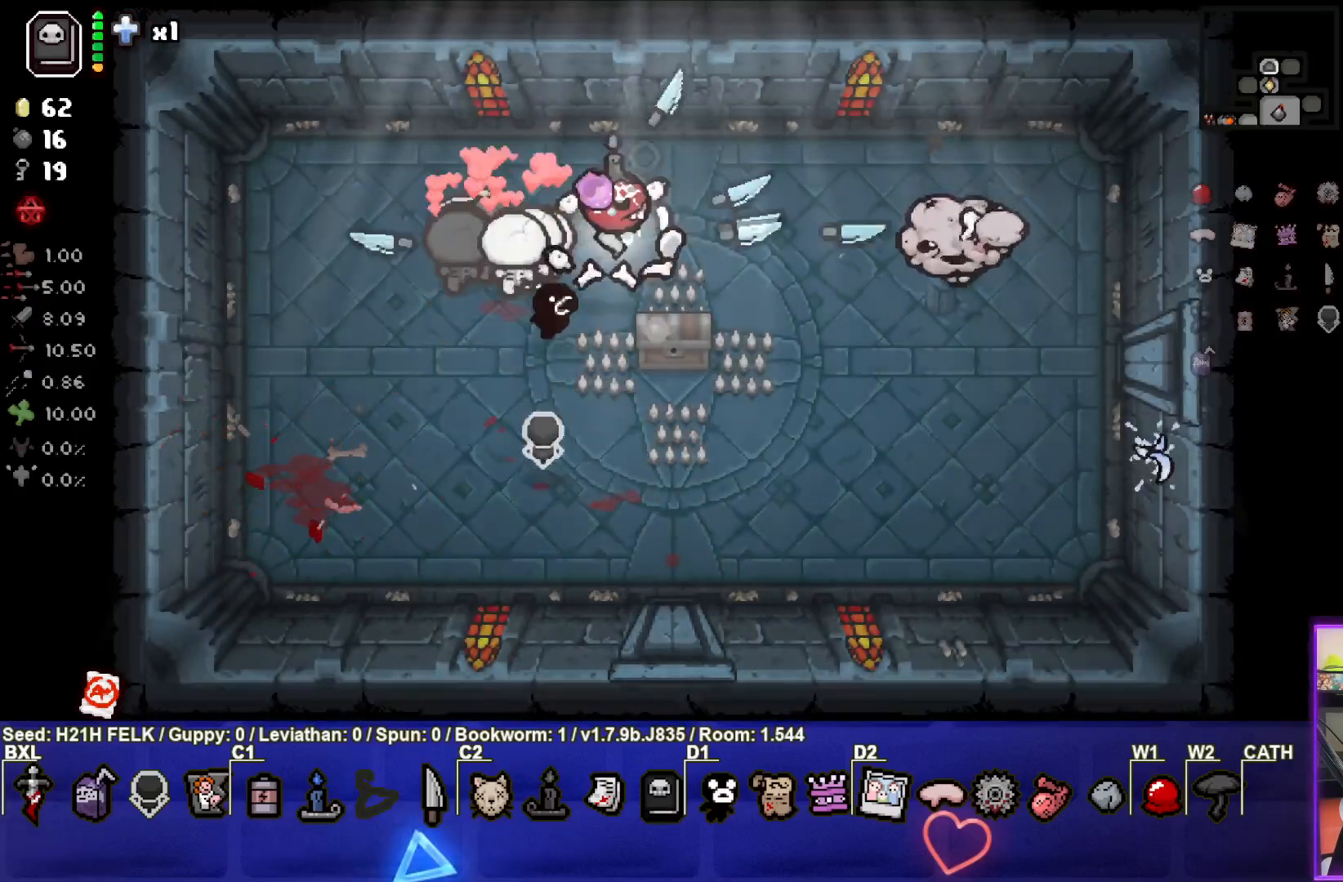
{"buttons": [], "left_stick": "down-left", "events": [[67, "left_stick", "center"], [117, "left_stick", "left"], [217, "left_stick", "down-left"]]}
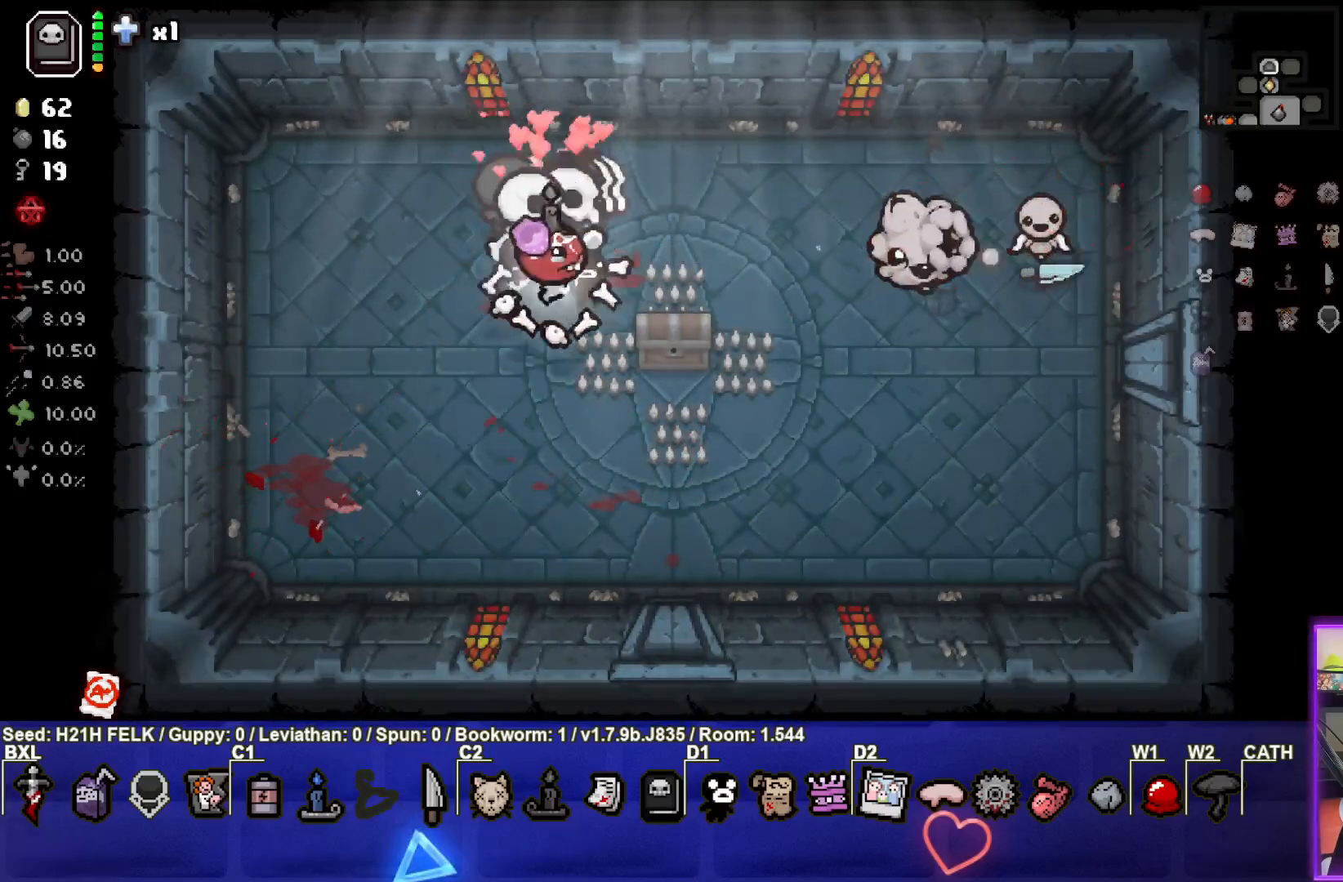
{"buttons": [], "left_stick": "left", "events": [[83, "left_stick", "center"], [183, "left_stick", "left"]]}
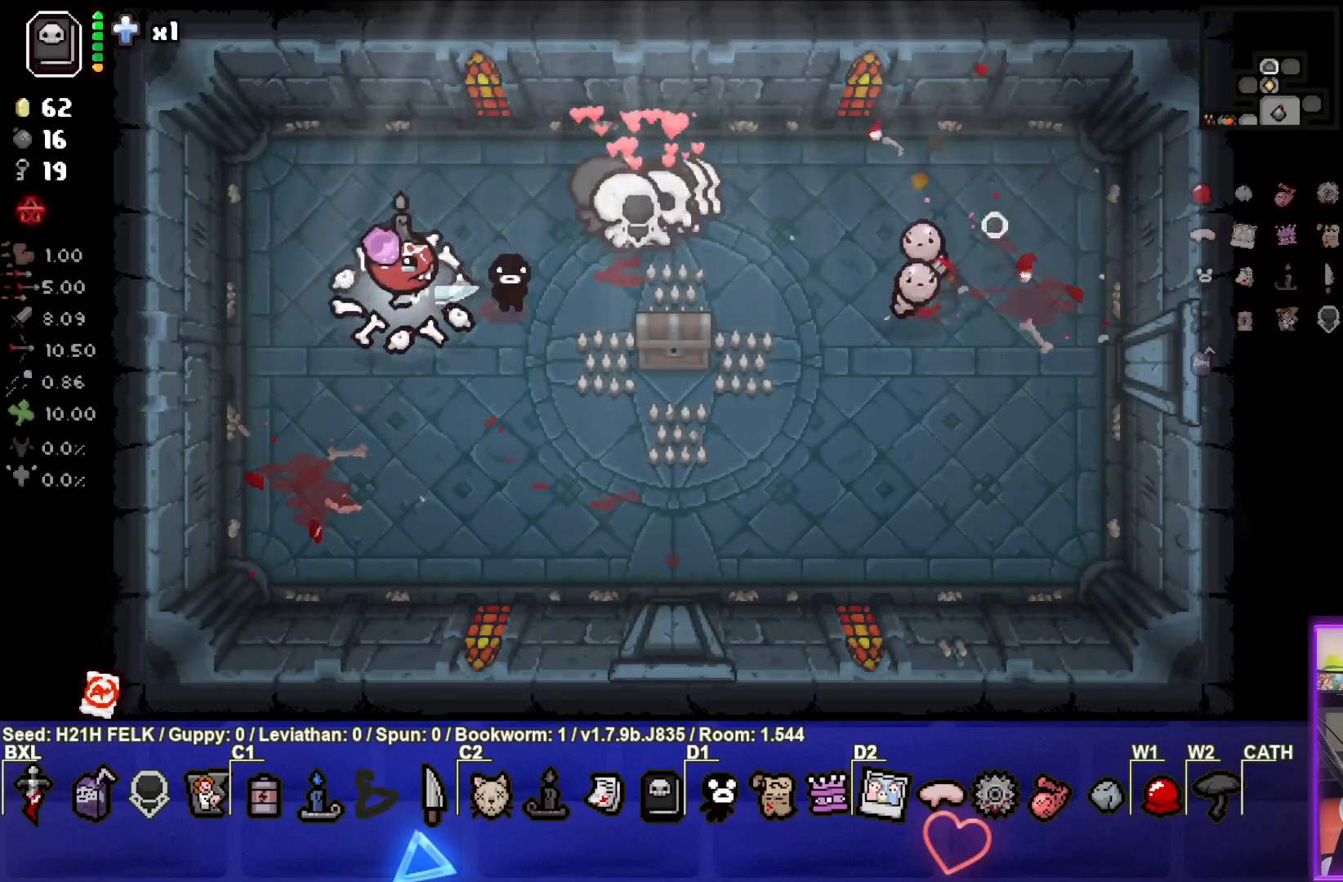
{"buttons": ["CIRCLE"], "left_stick": "right", "events": [[50, "left_stick", "down"], [183, "left_stick", "right"], [283, "CIRCLE", "down"]]}
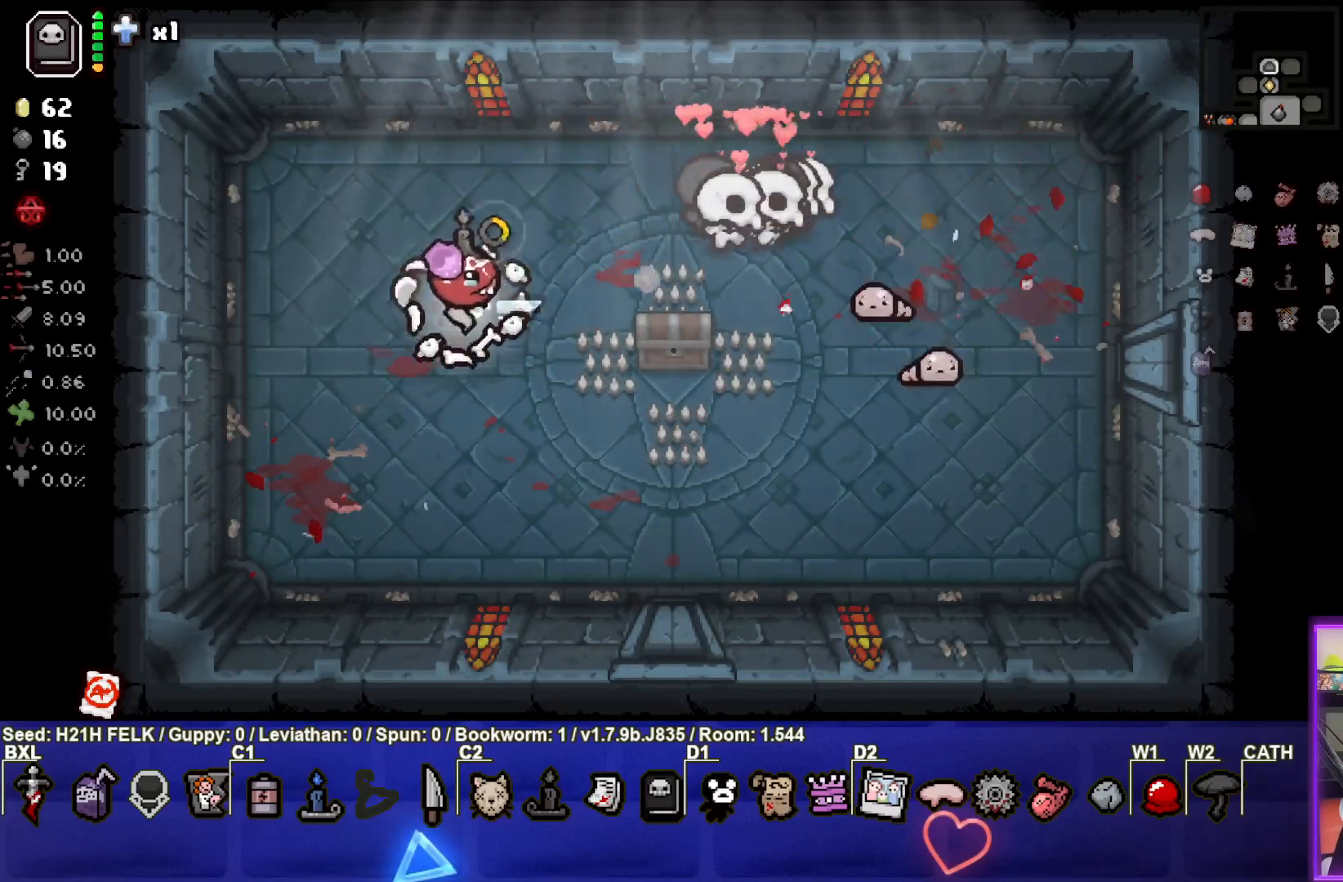
{"buttons": [], "left_stick": "down", "events": [[183, "CIRCLE", "up"], [217, "left_stick", "down-right"], [317, "left_stick", "down"]]}
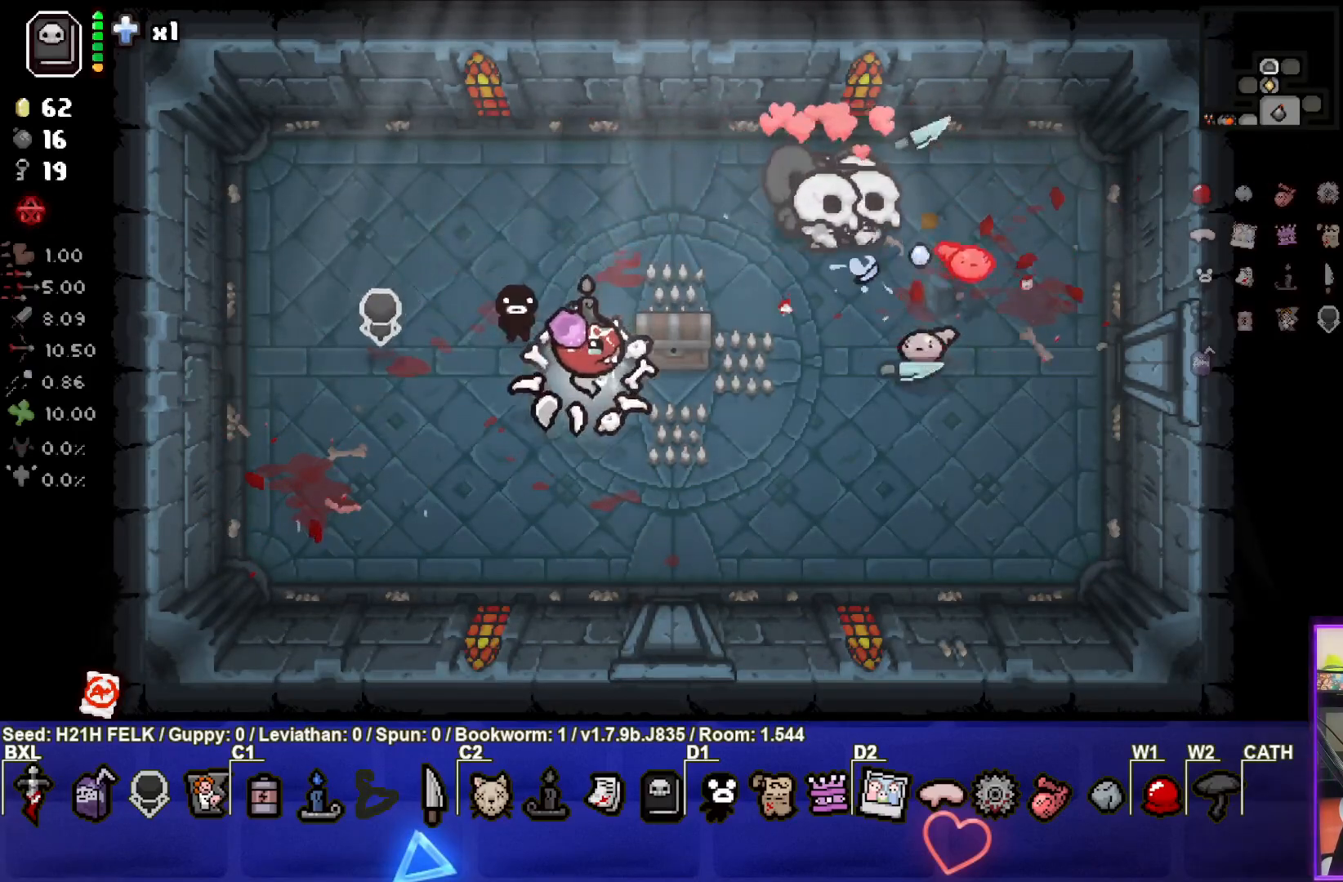
{"buttons": [], "left_stick": "up-left", "events": [[83, "left_stick", "left"], [267, "left_stick", "up-left"]]}